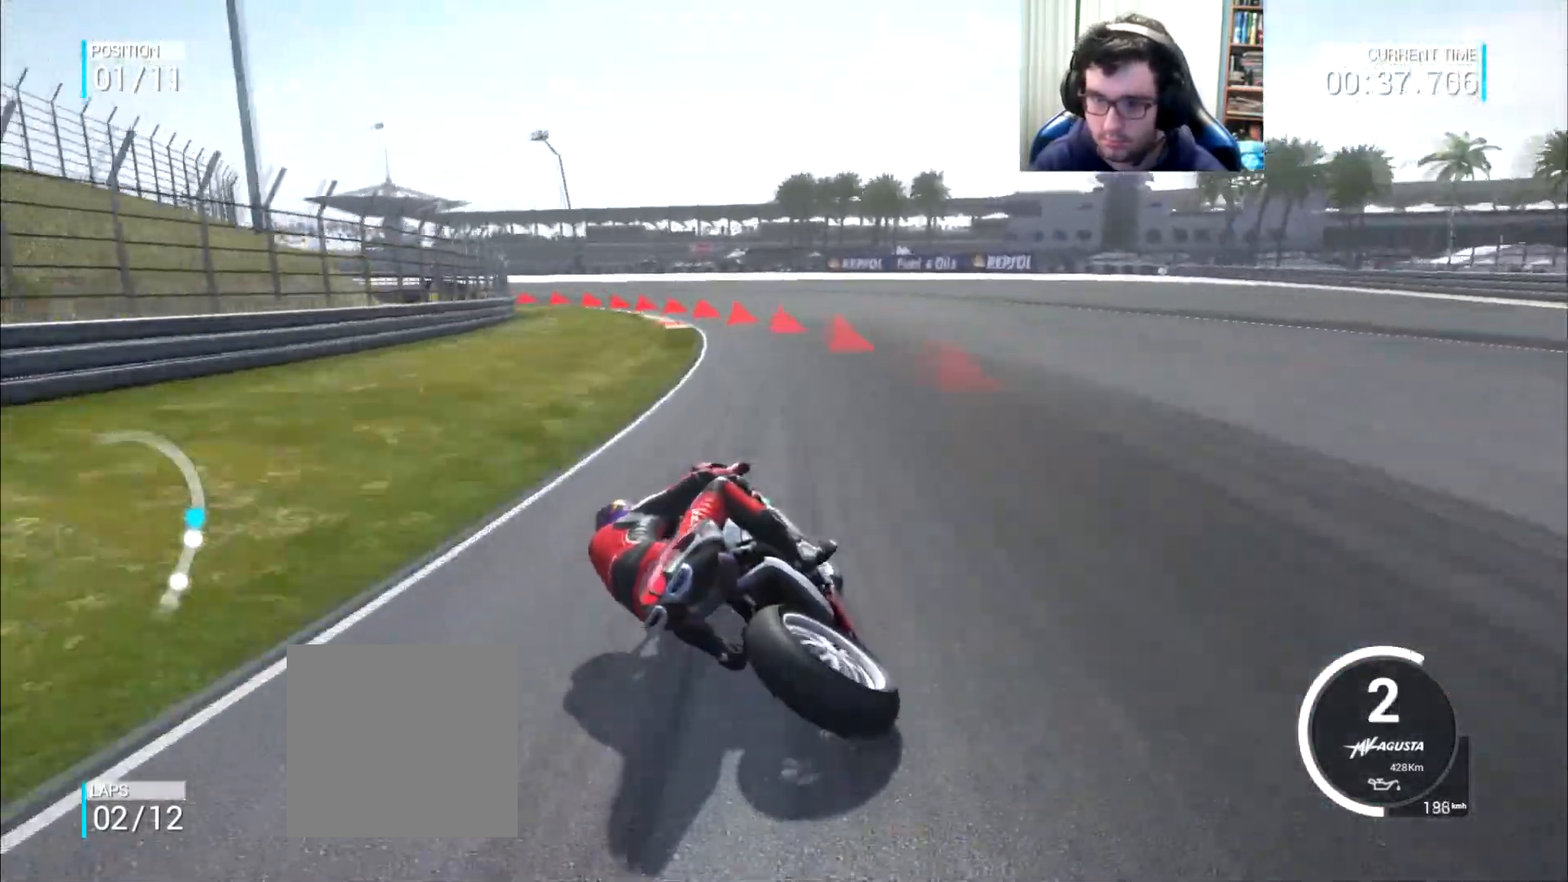
Gameplay with a controller (Xbox layout); each line is a JSON object with the inputs held at the frame after it. "events" lists button and stick changes between this image and that frame as [ms after this image, input, new state], when the widget could be followed in between. Not read: L3 R2 R3.
{"buttons": ["A", "L2"], "left_stick": "left", "right_stick": "center", "events": [[67, "A", "up"], [117, "A", "down"]]}
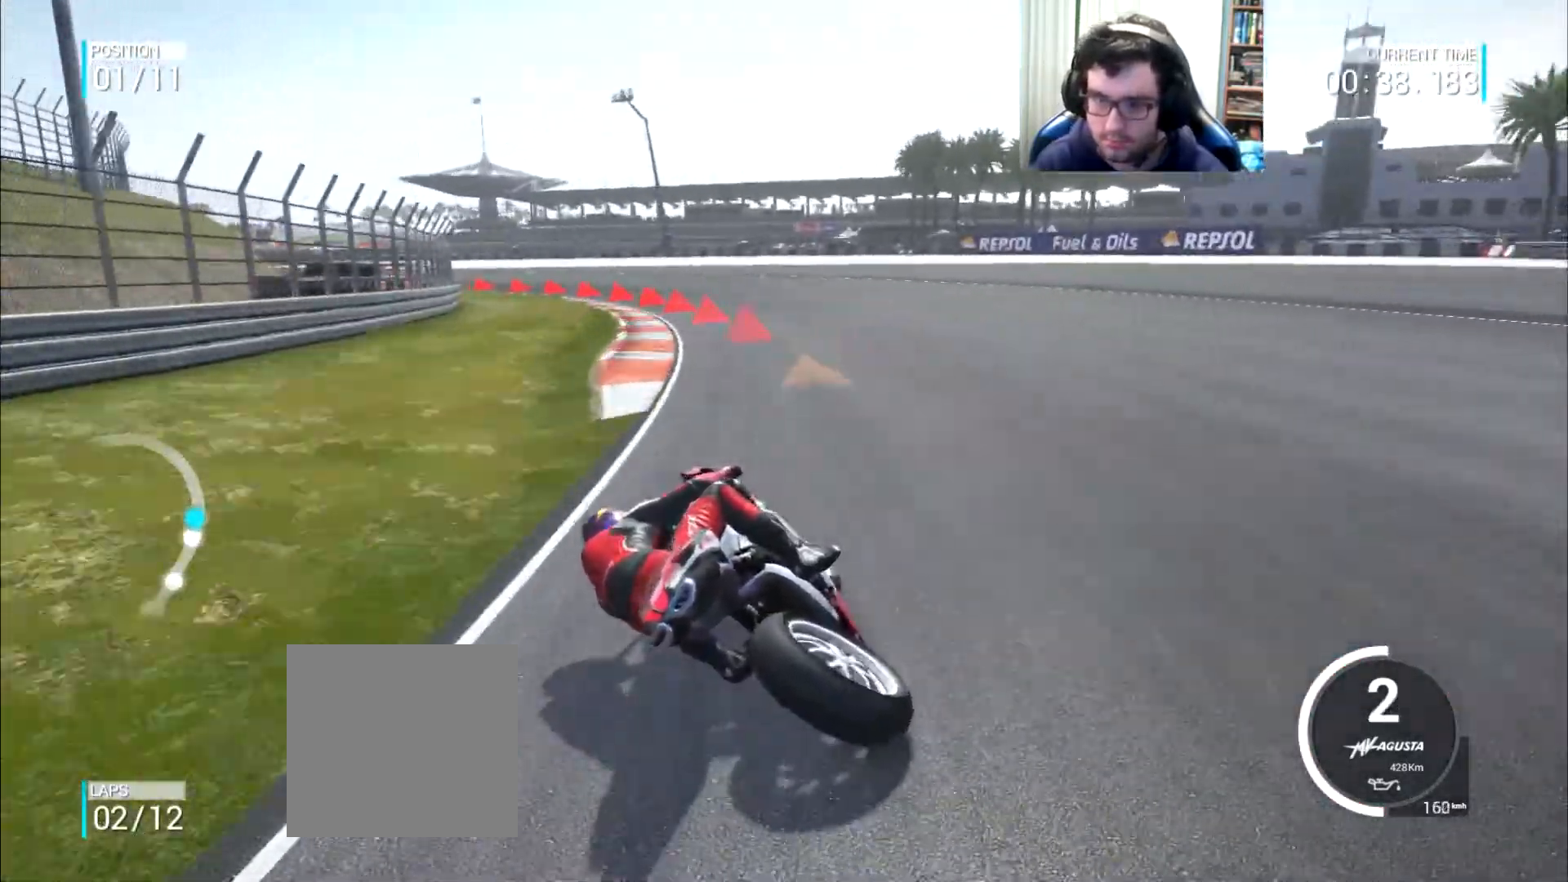
{"buttons": [], "left_stick": "left", "right_stick": "center", "events": [[16, "A", "up"], [83, "L2", "up"]]}
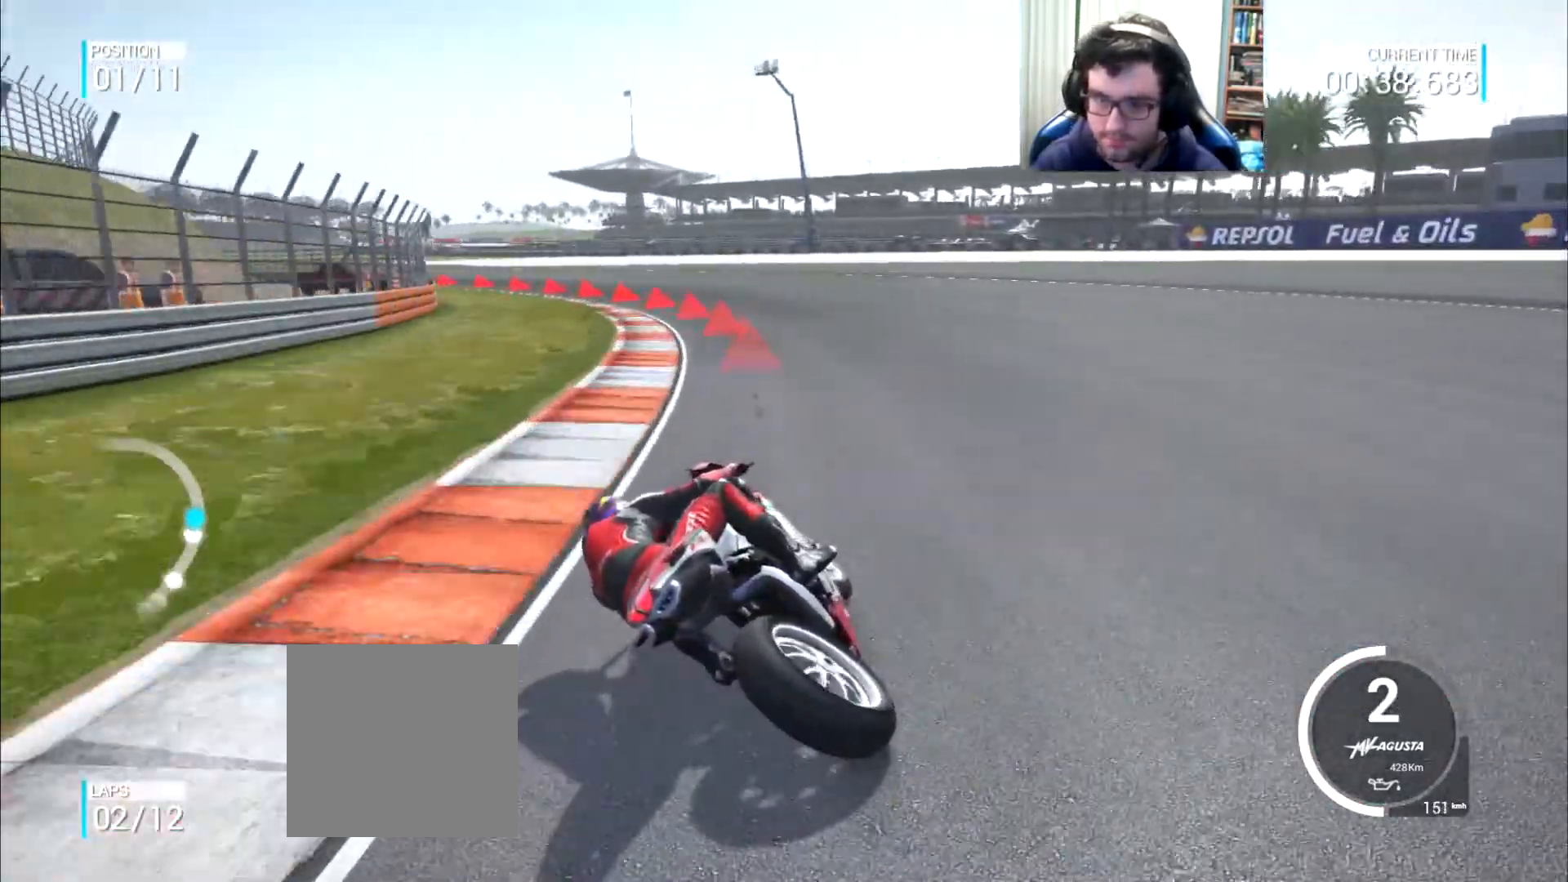
{"buttons": [], "left_stick": "left", "right_stick": "center", "events": []}
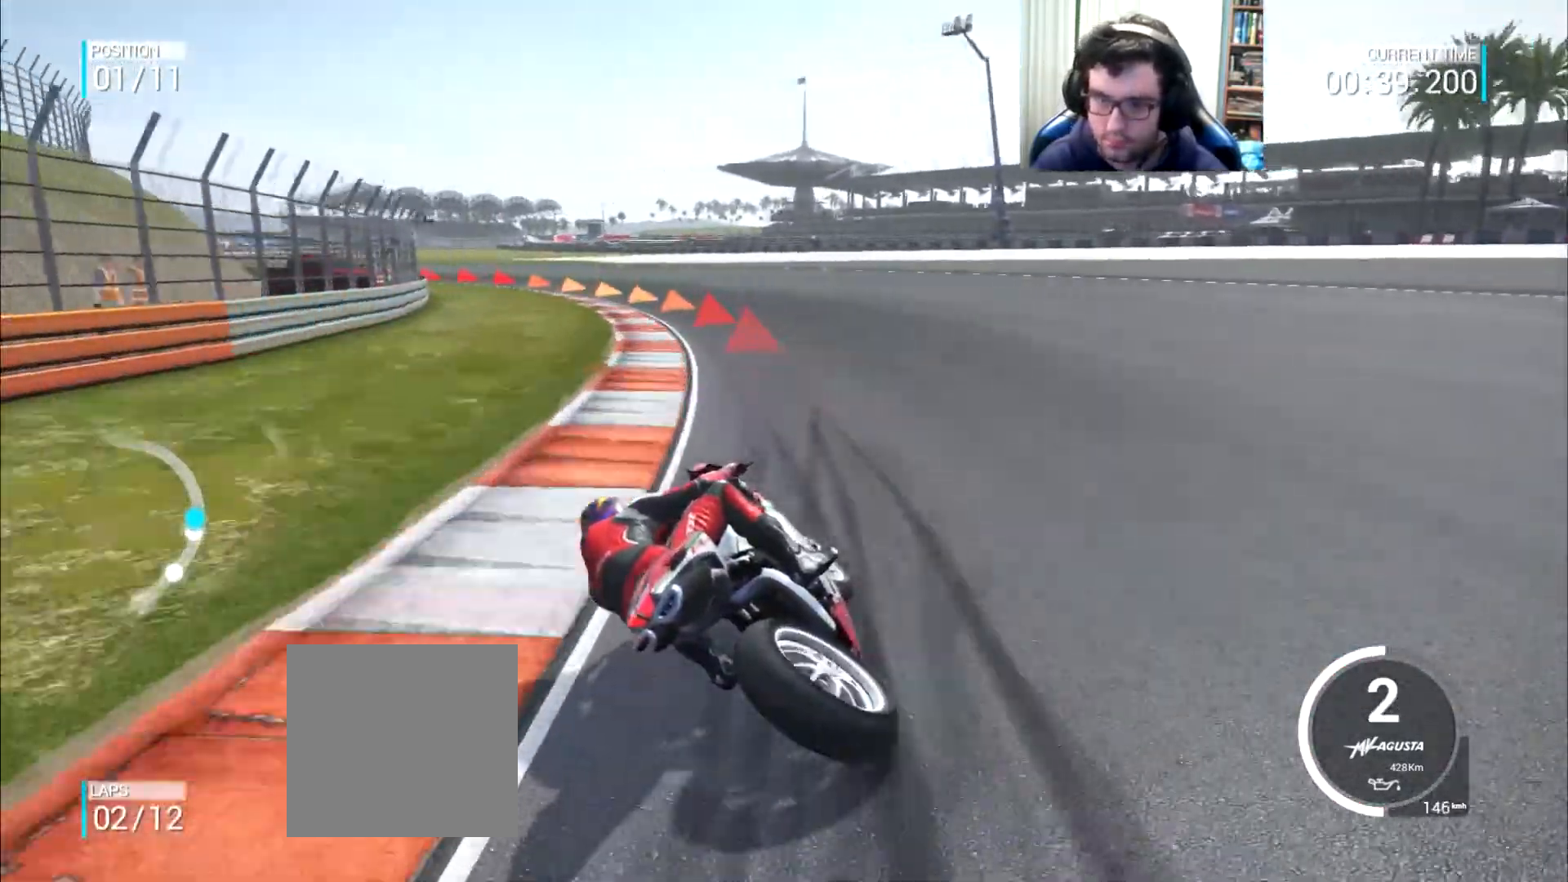
{"buttons": [], "left_stick": "left", "right_stick": "center", "events": []}
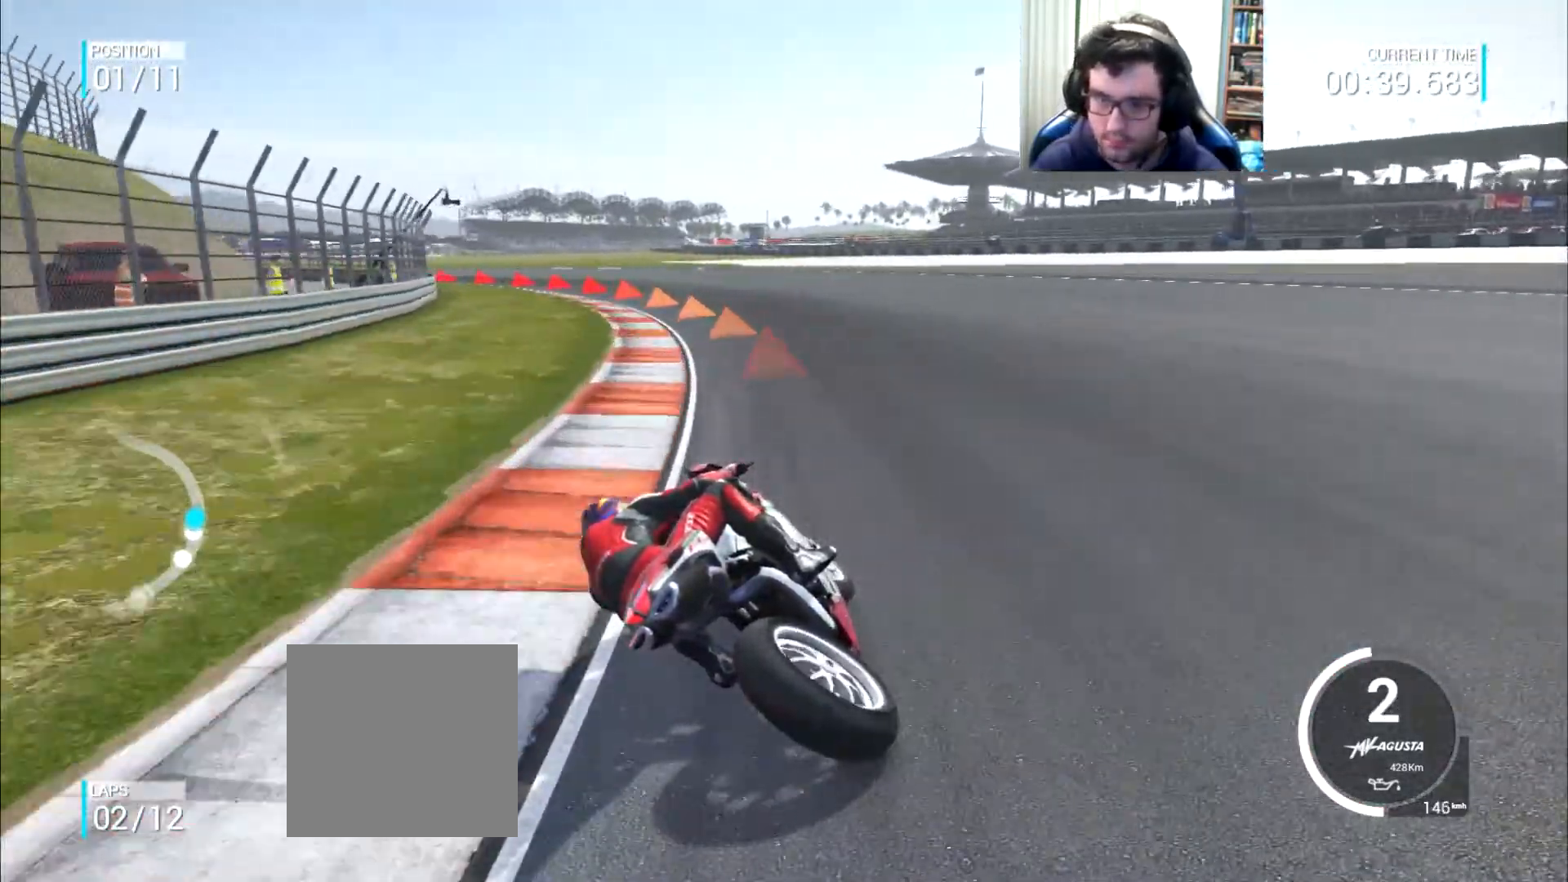
{"buttons": [], "left_stick": "left", "right_stick": "center", "events": []}
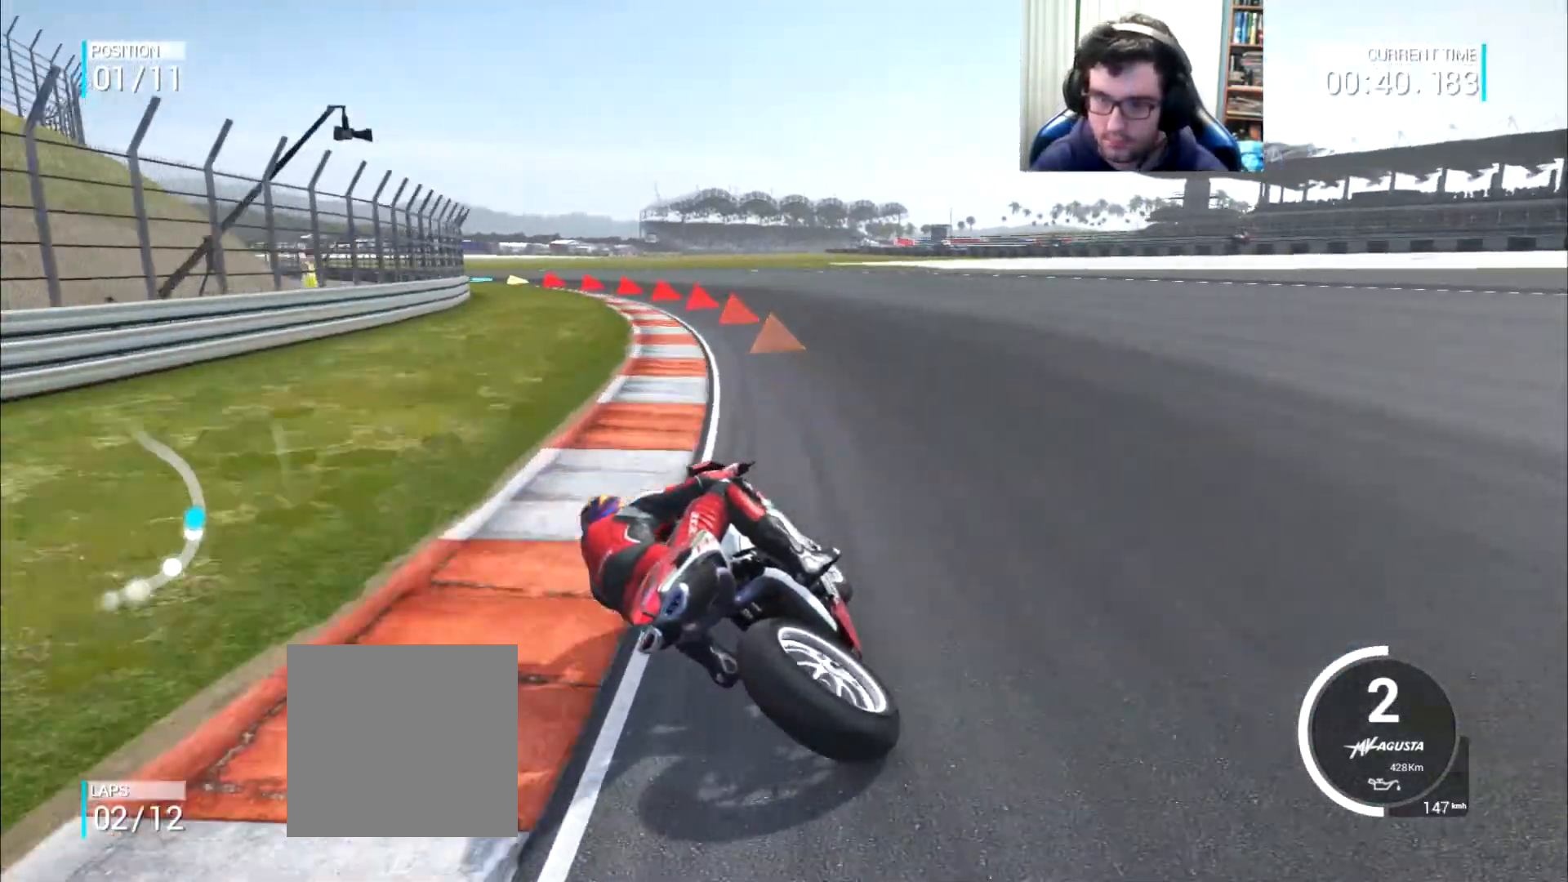
{"buttons": [], "left_stick": "left", "right_stick": "center", "events": []}
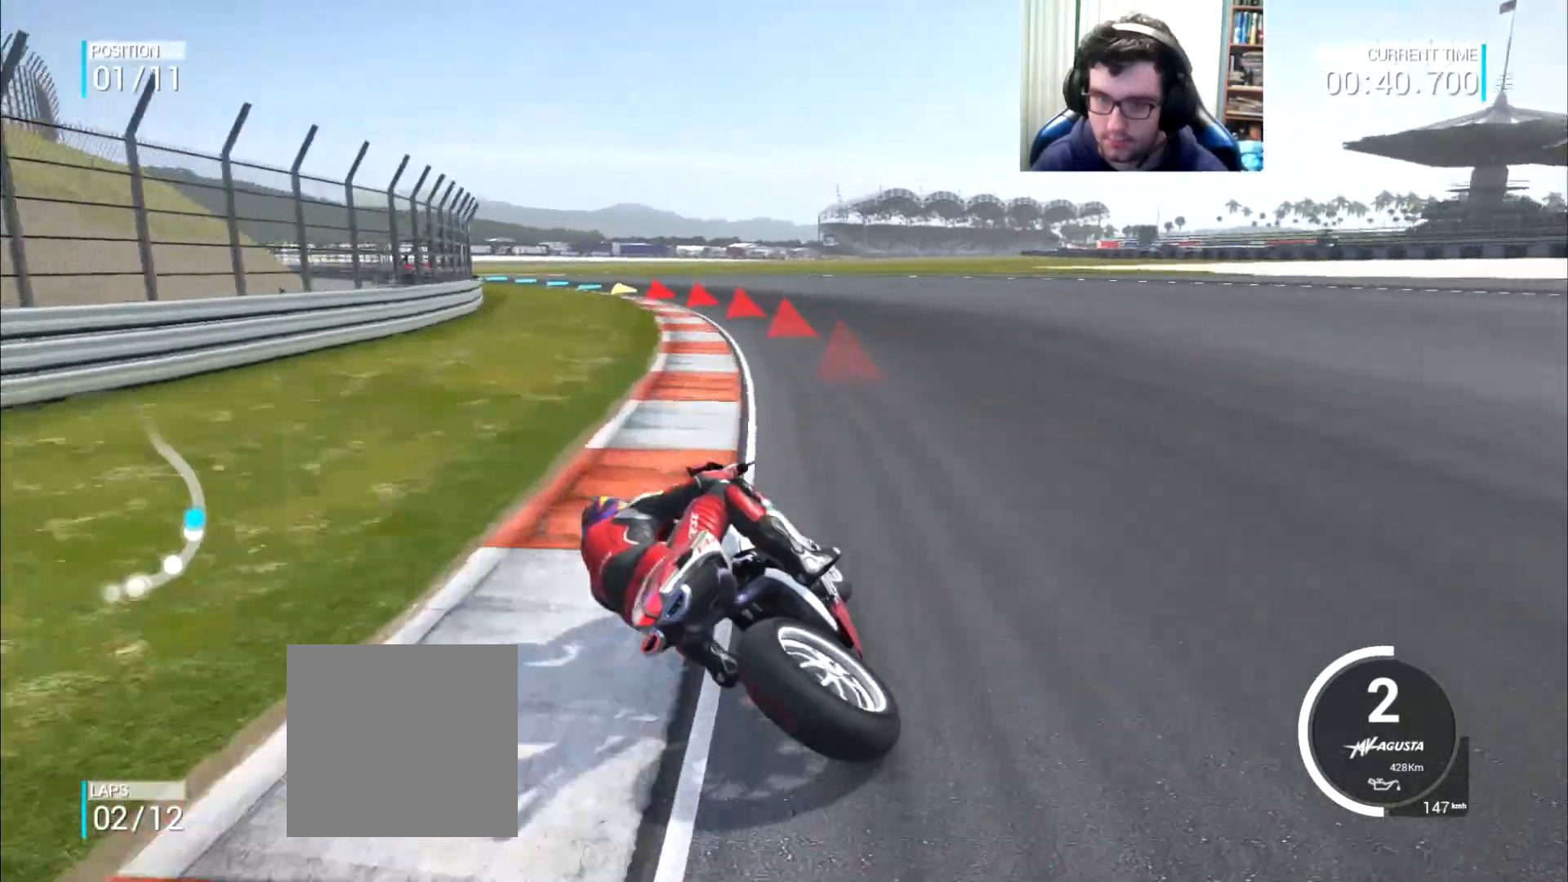
{"buttons": [], "left_stick": "left", "right_stick": "center", "events": []}
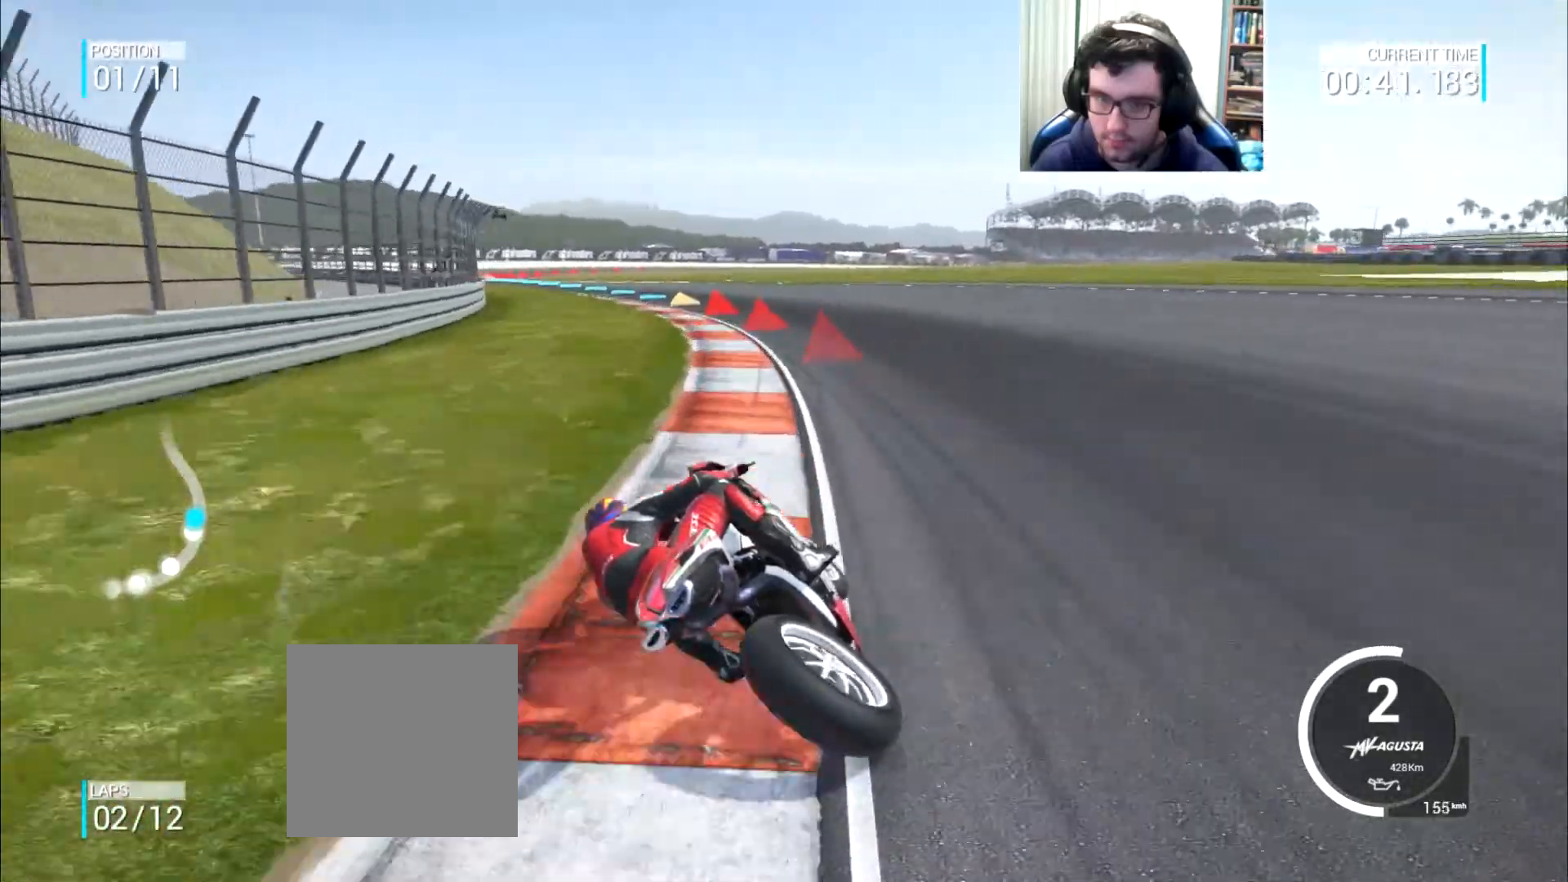
{"buttons": [], "left_stick": "left", "right_stick": "center", "events": []}
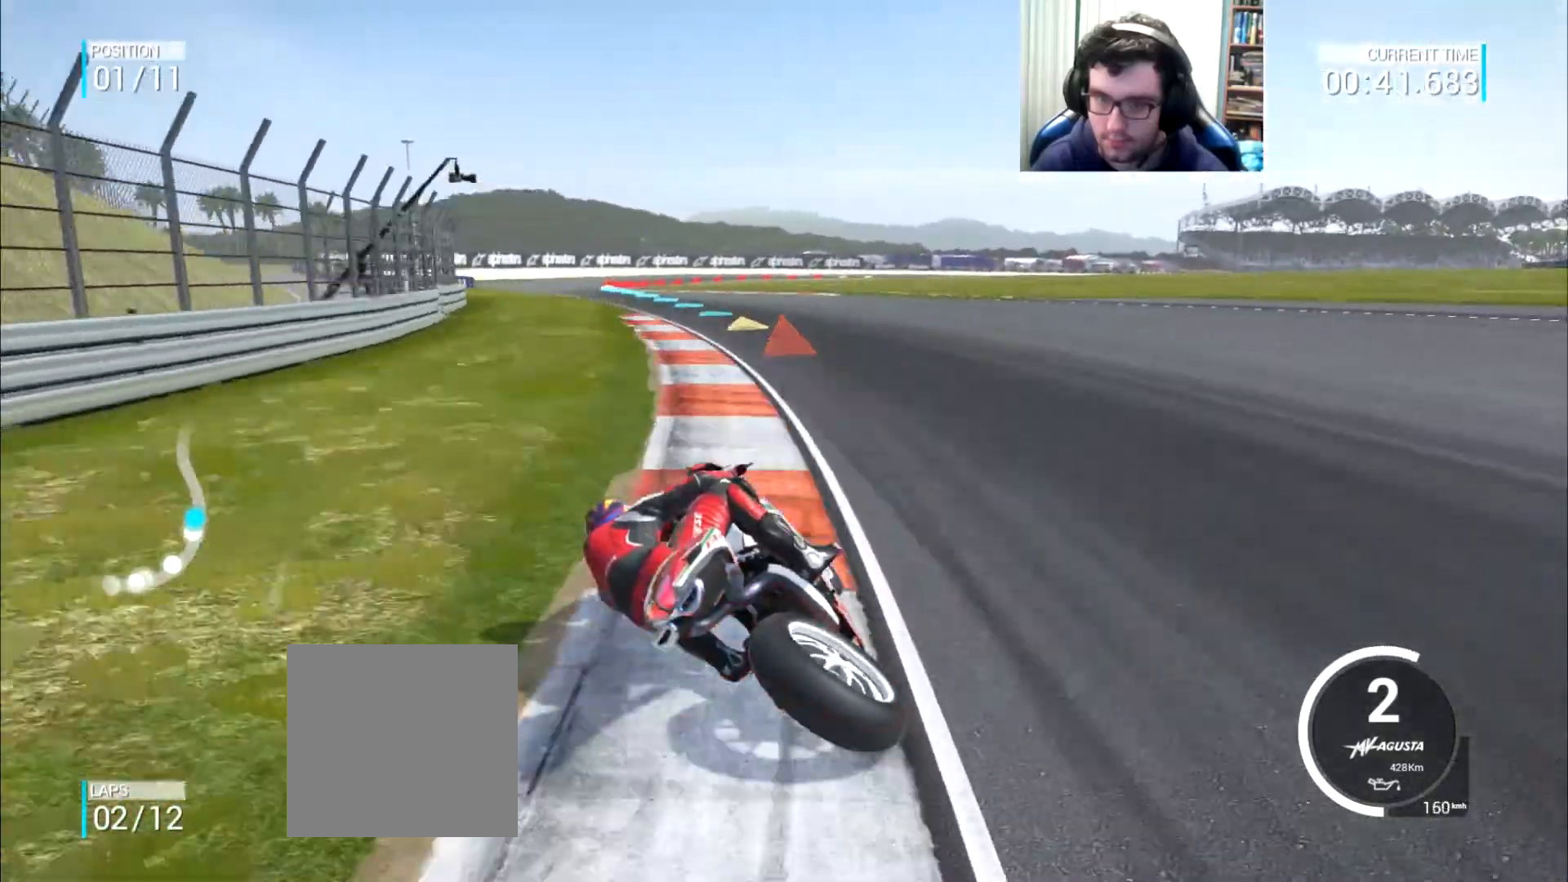
{"buttons": [], "left_stick": "up", "right_stick": "center", "events": [[284, "left_stick", "up-left"], [384, "left_stick", "up"]]}
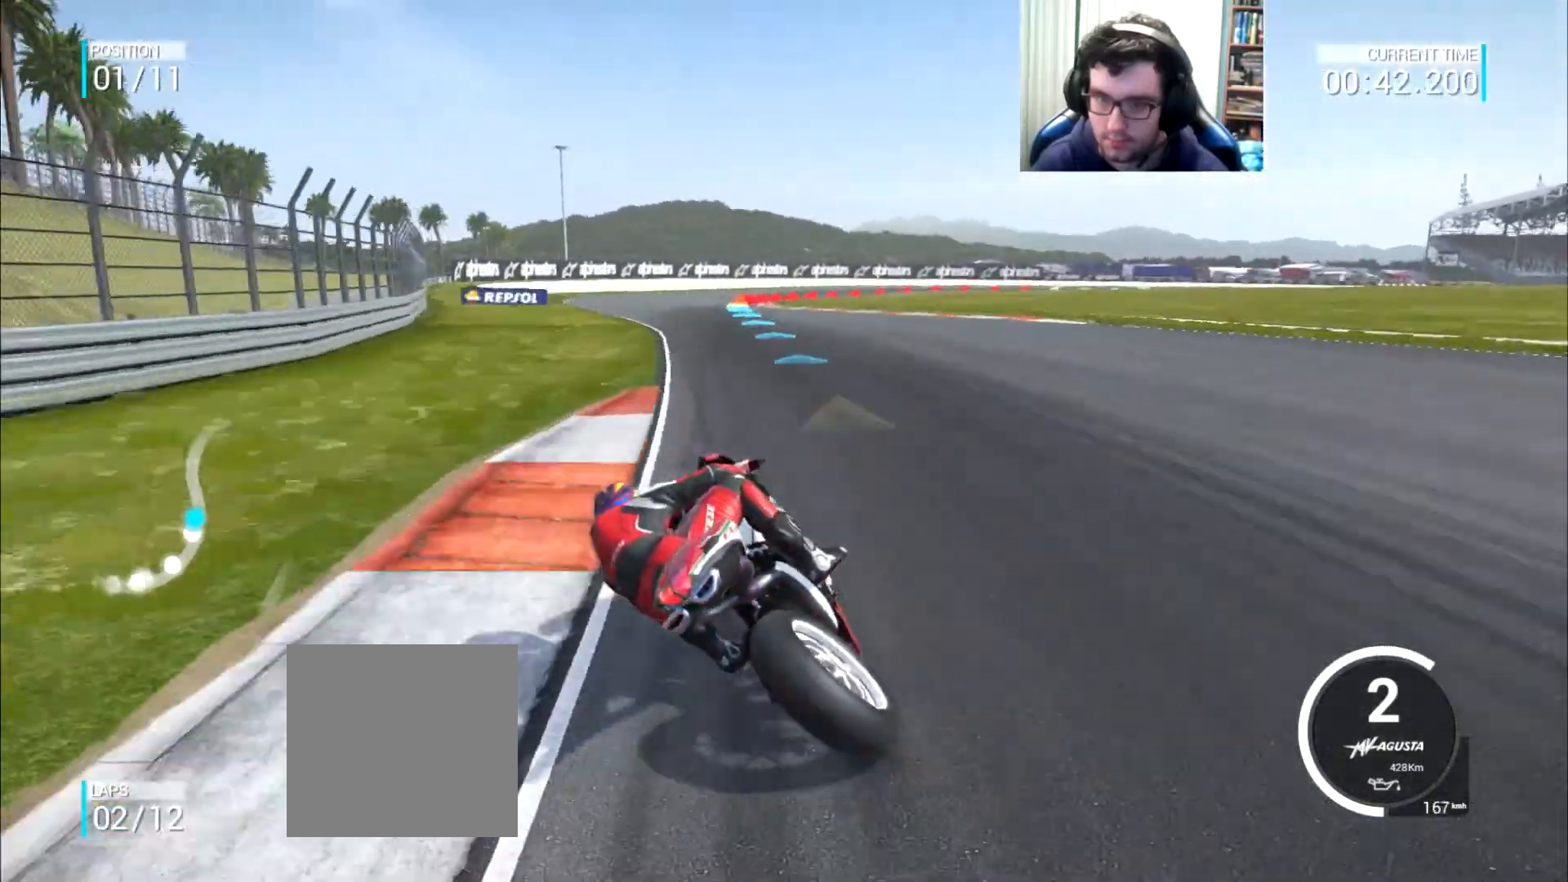
{"buttons": [], "left_stick": "up-right", "right_stick": "center", "events": [[333, "left_stick", "up-right"]]}
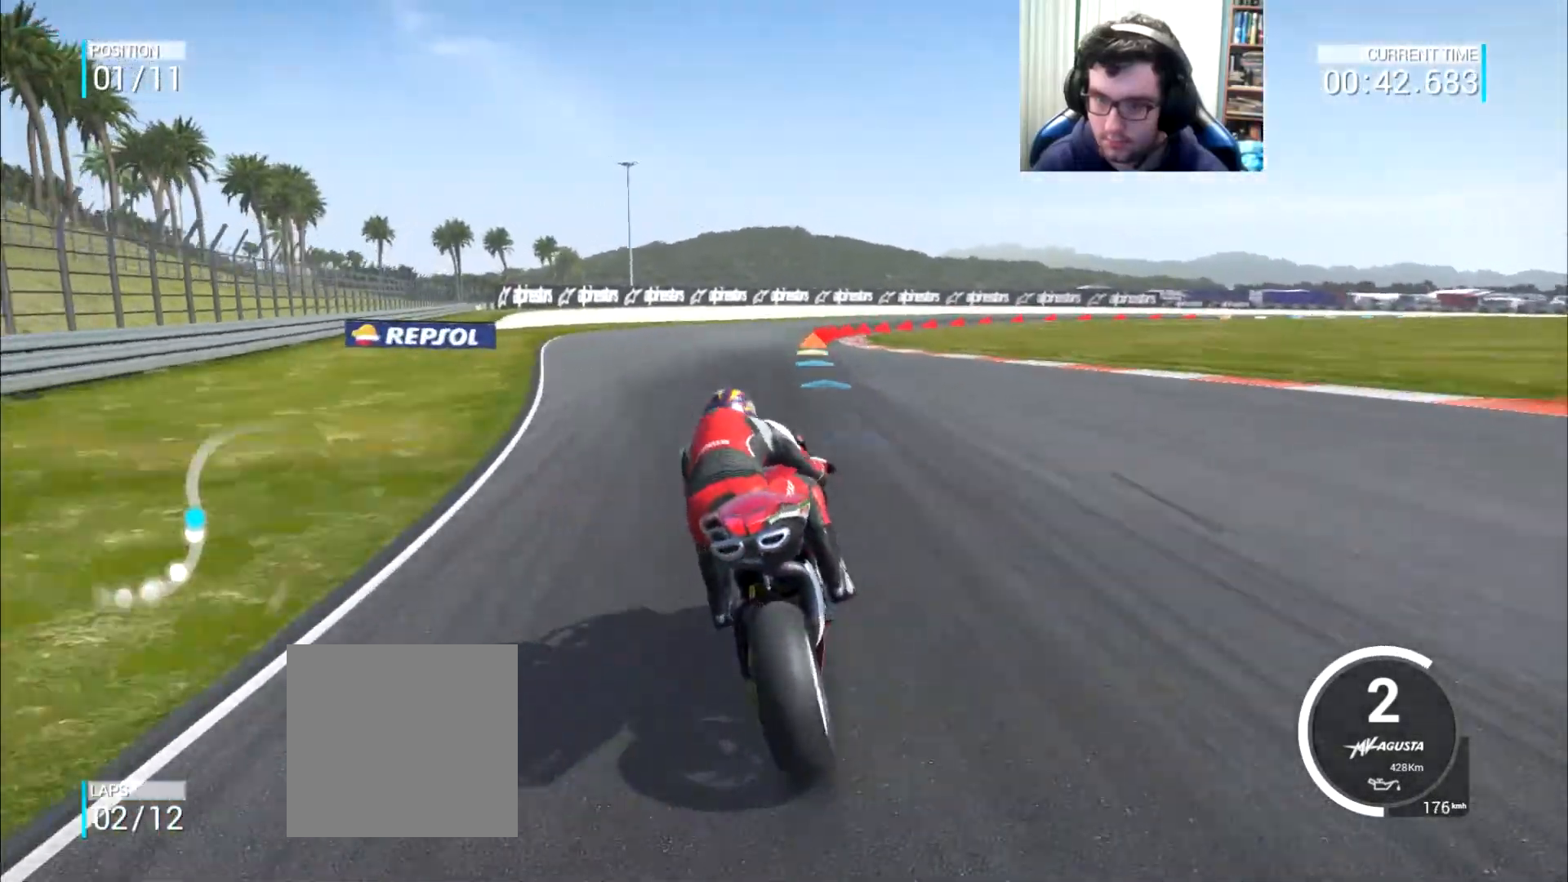
{"buttons": [], "left_stick": "up-right", "right_stick": "center", "events": []}
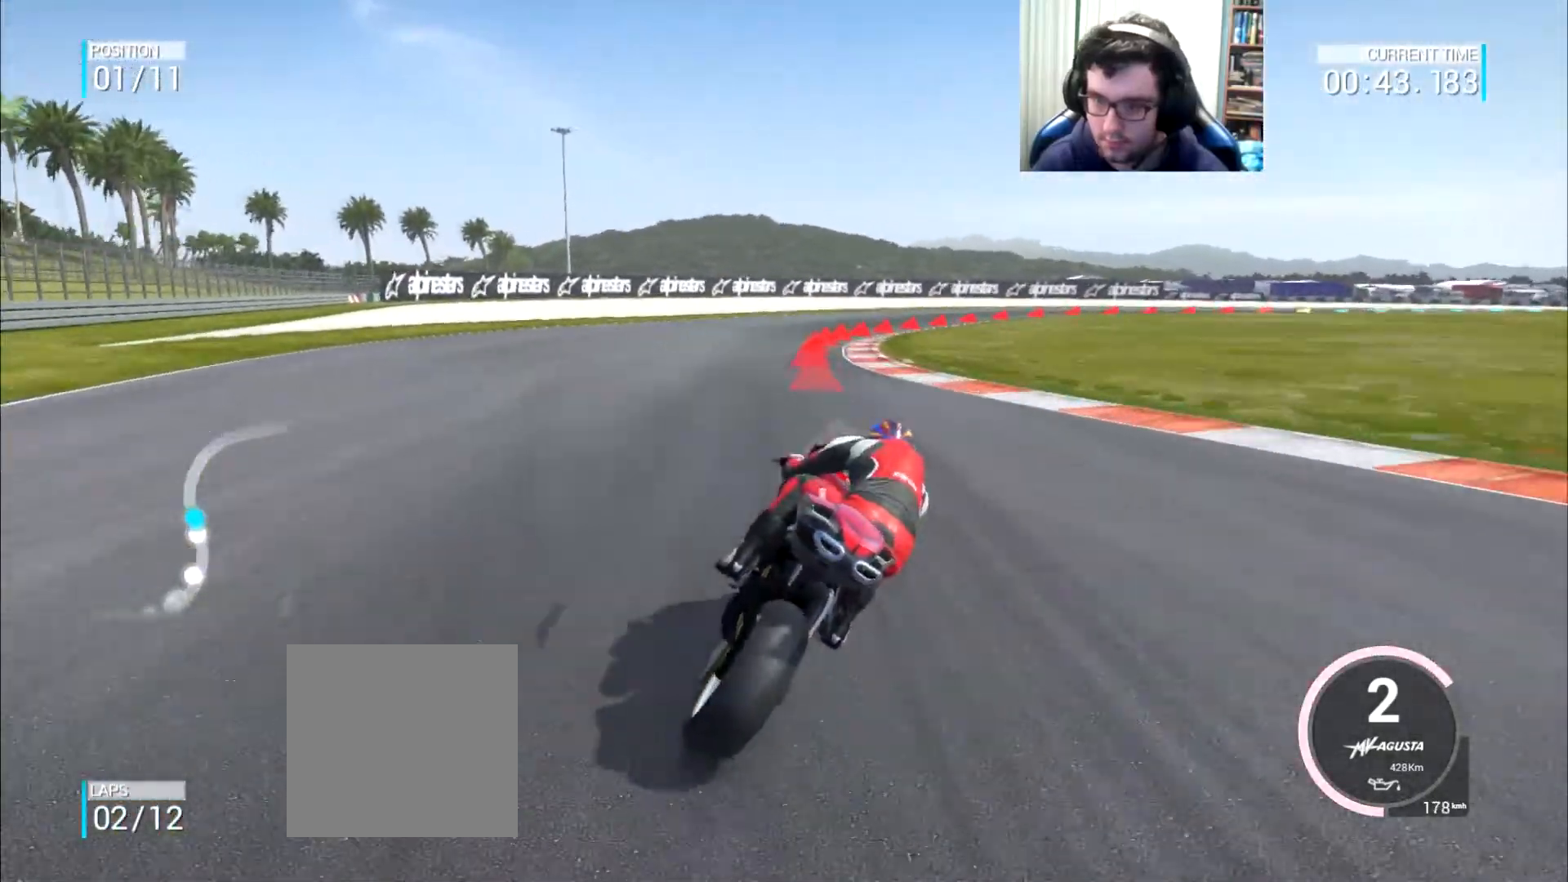
{"buttons": [], "left_stick": "right", "right_stick": "center", "events": [[500, "left_stick", "right"]]}
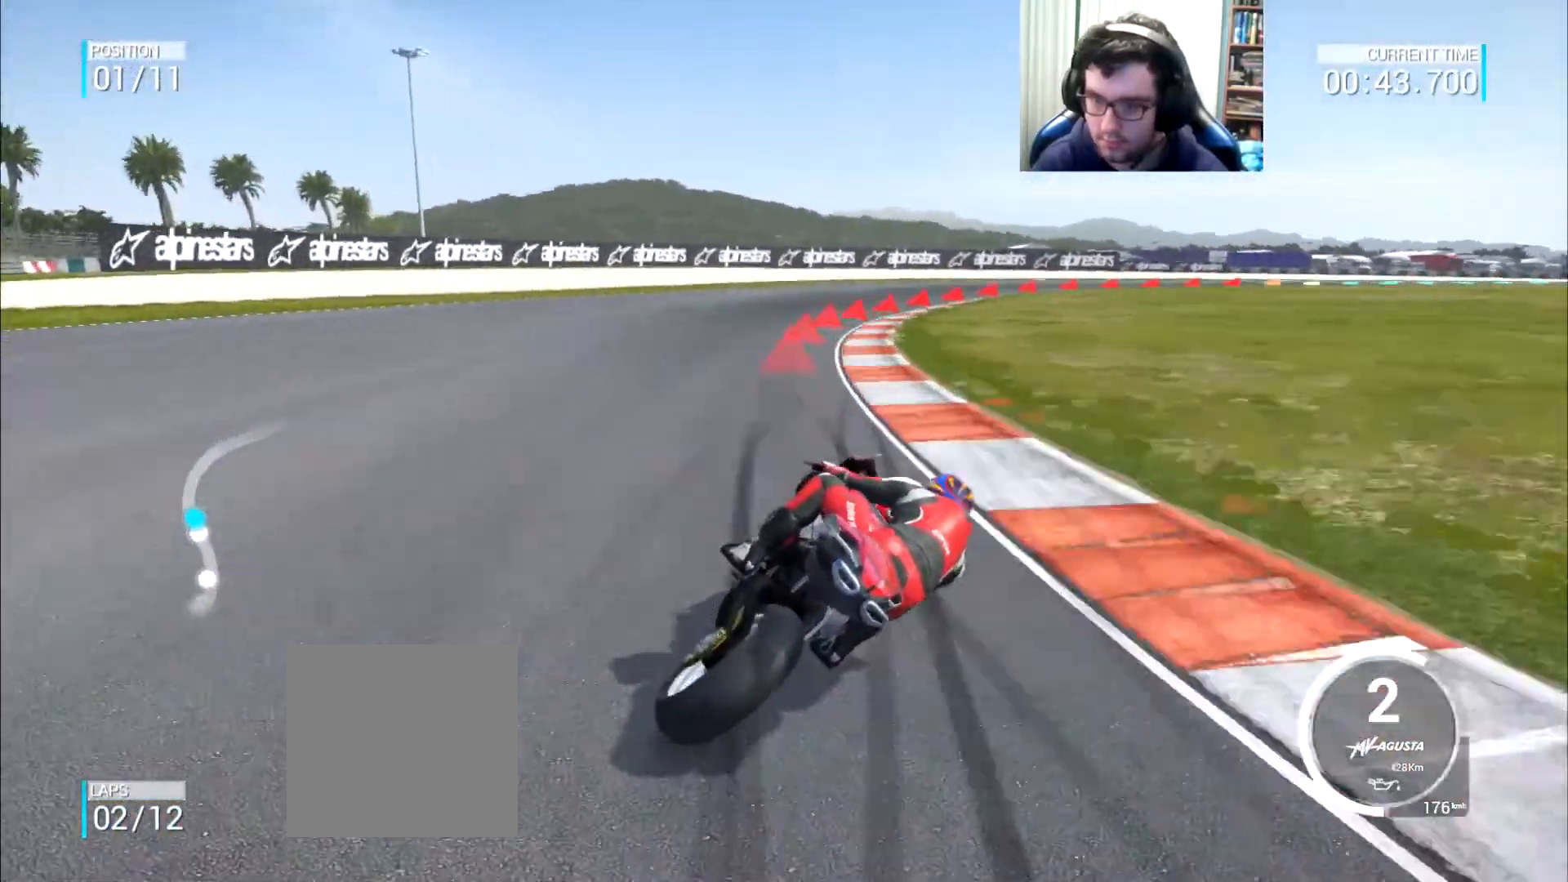
{"buttons": [], "left_stick": "right", "right_stick": "center", "events": [[200, "L2", "down"], [234, "A", "down"], [300, "A", "up"], [334, "L2", "up"]]}
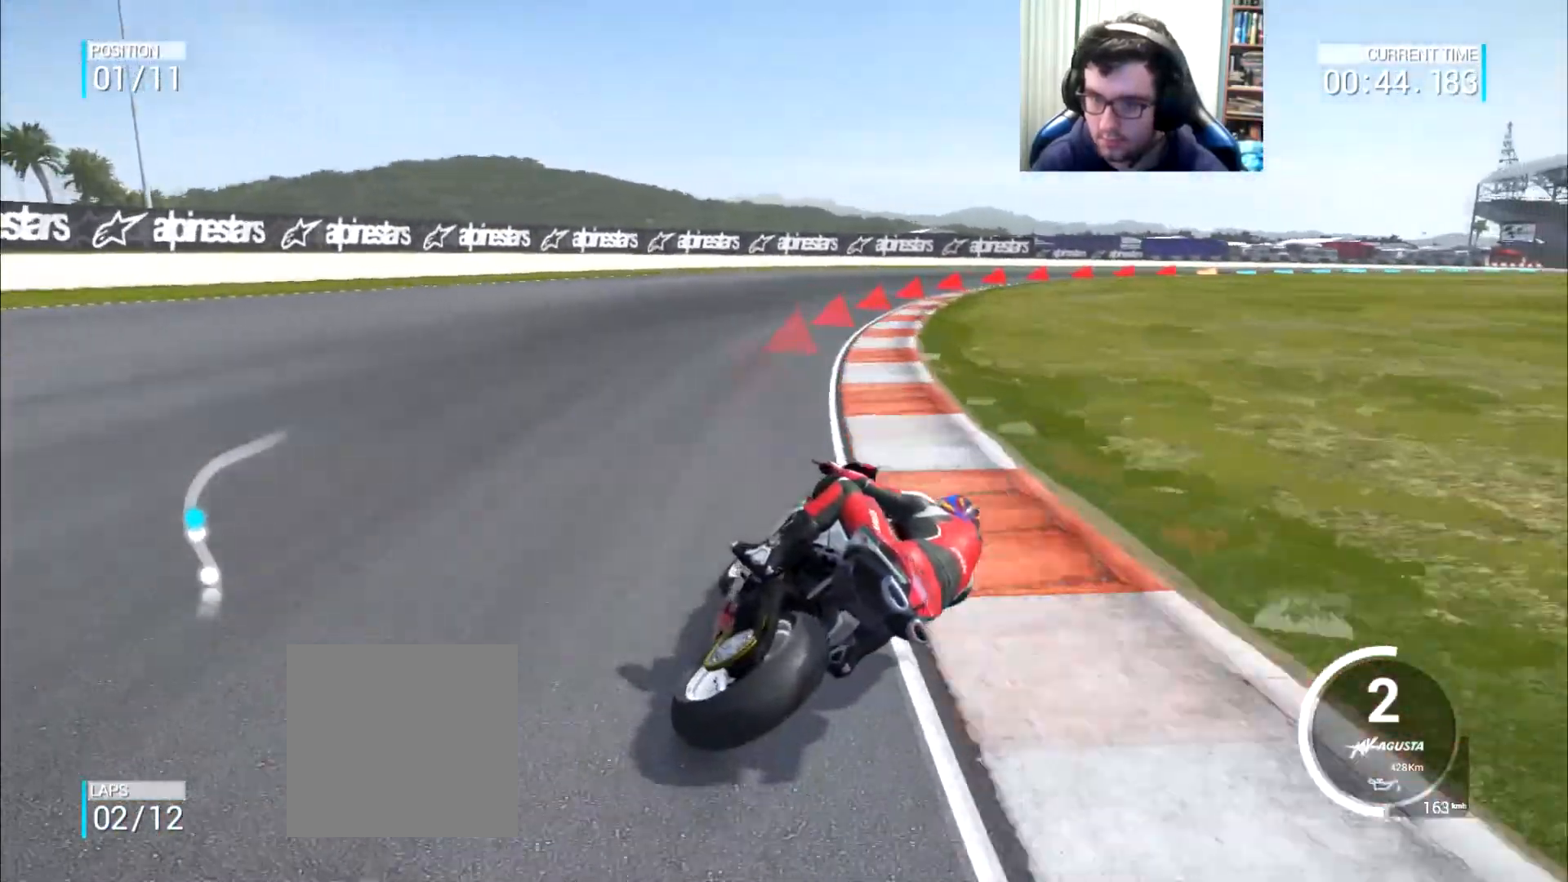
{"buttons": [], "left_stick": "right", "right_stick": "center", "events": [[200, "L2", "down"], [350, "A", "down"], [417, "A", "up"], [450, "L2", "up"]]}
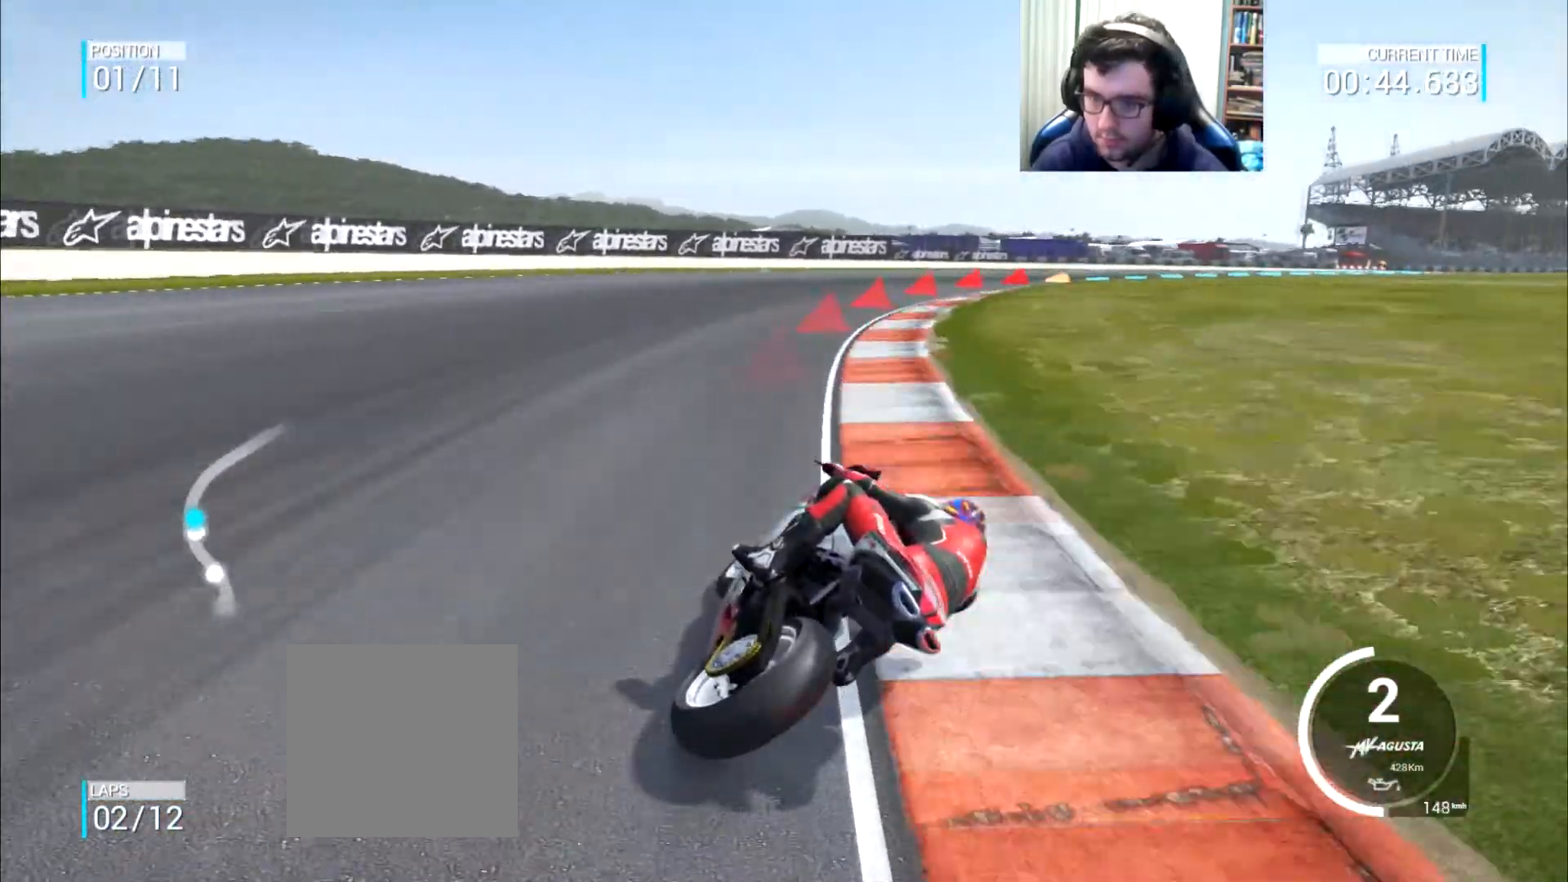
{"buttons": [], "left_stick": "right", "right_stick": "center", "events": []}
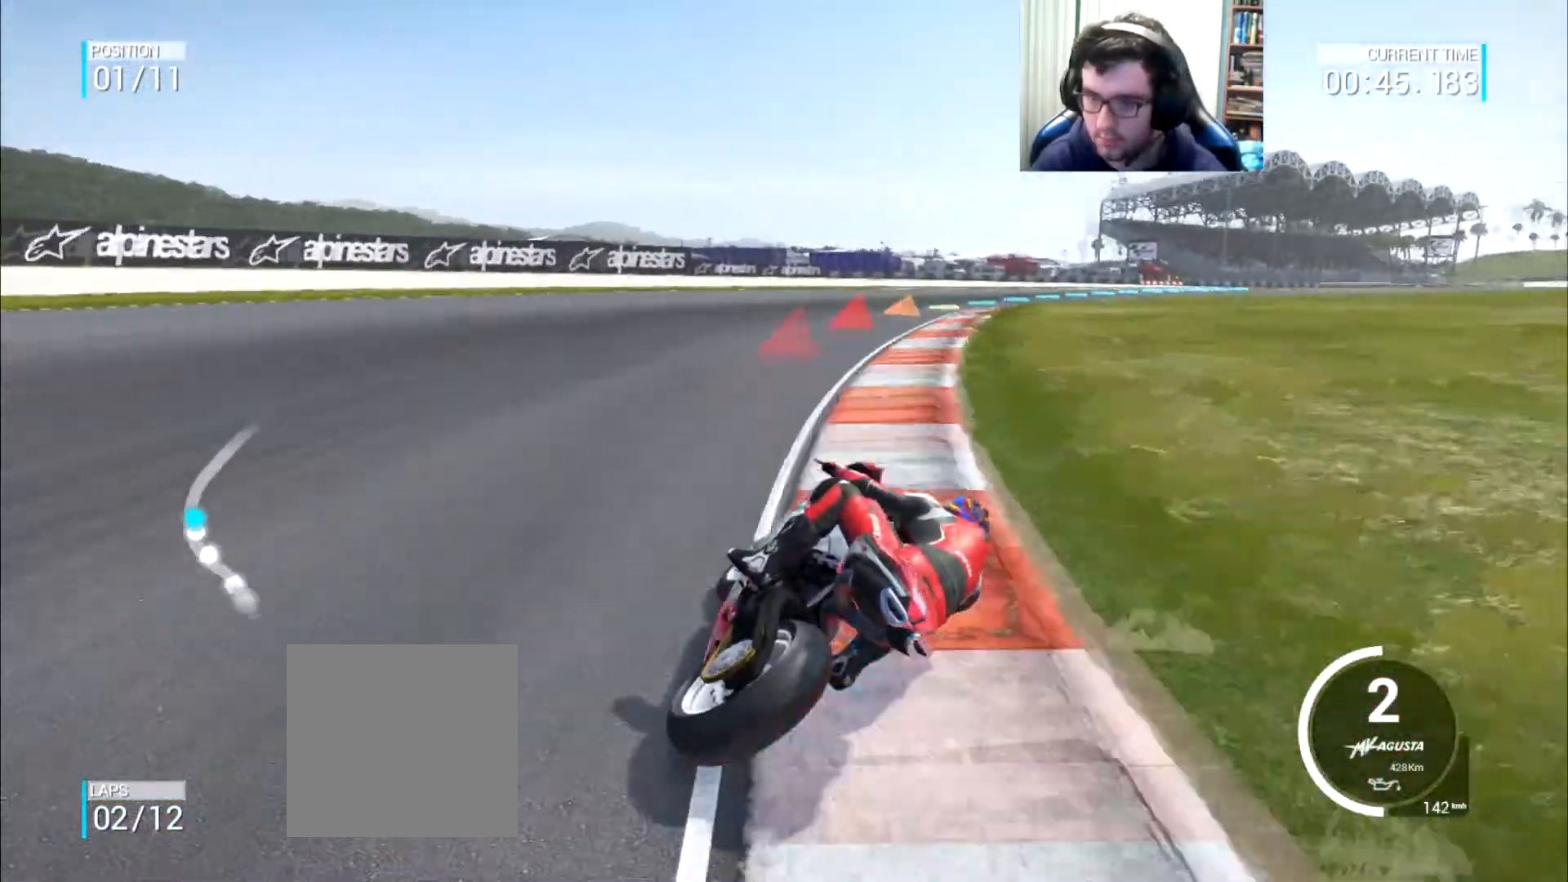
{"buttons": [], "left_stick": "right", "right_stick": "center", "events": []}
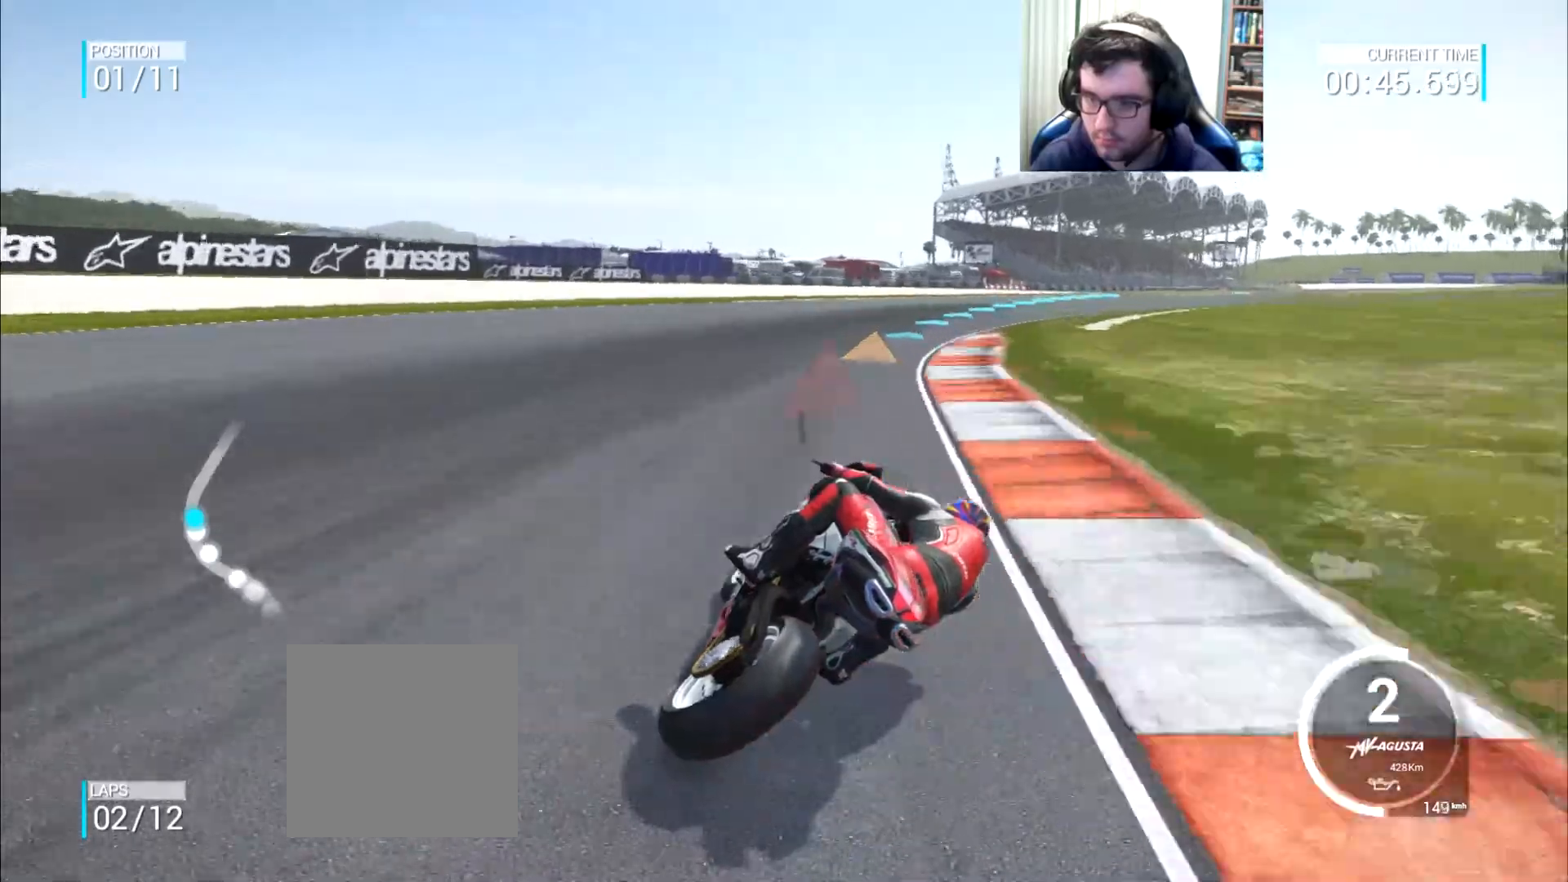
{"buttons": [], "left_stick": "up-right", "right_stick": "center", "events": [[34, "left_stick", "up-right"]]}
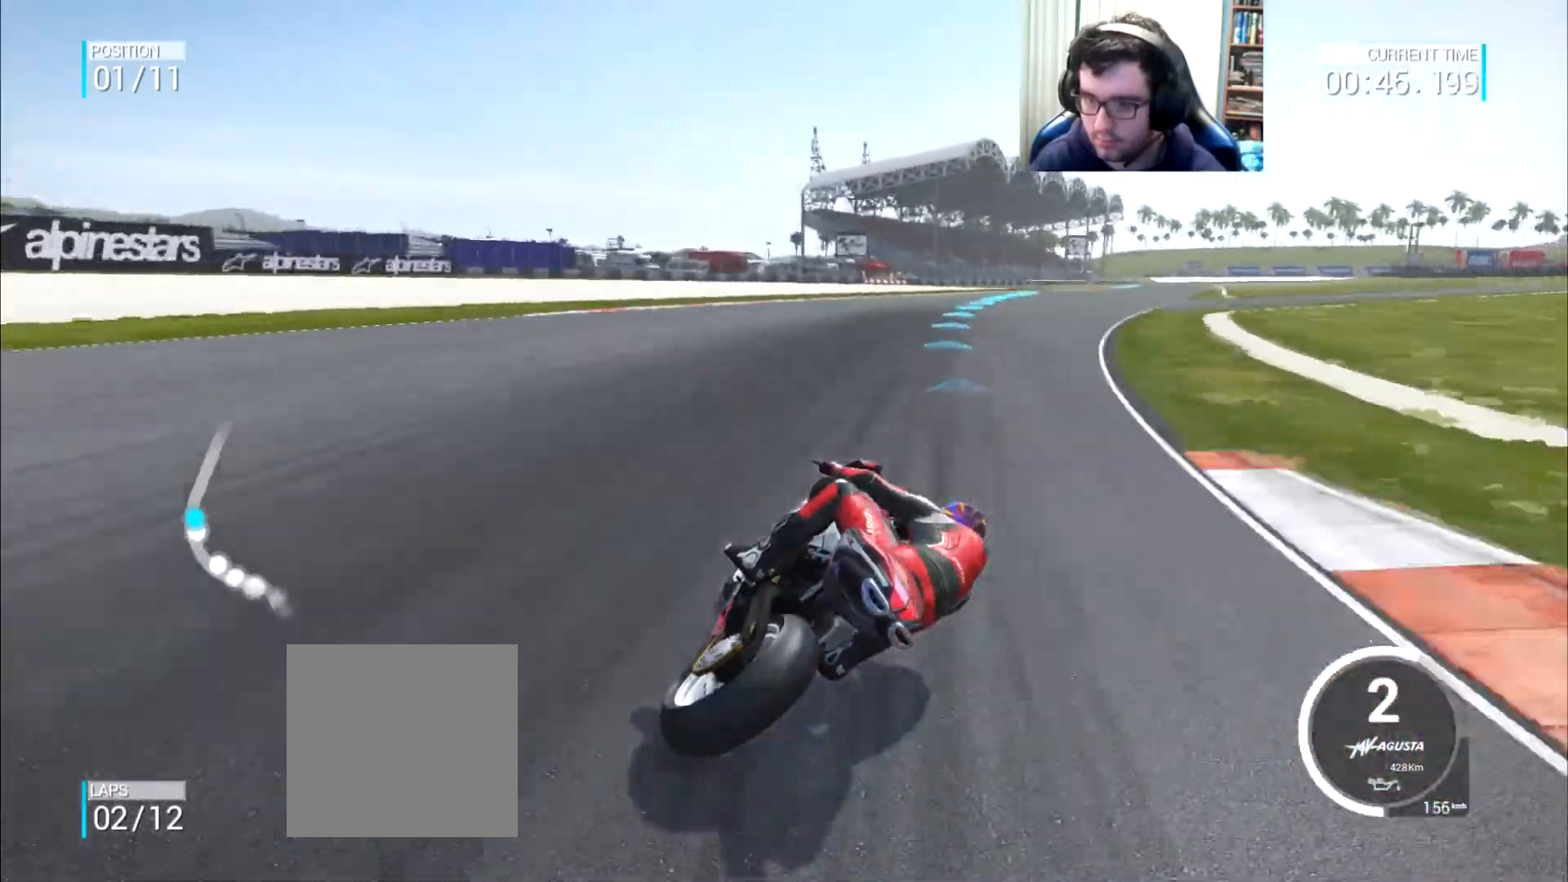
{"buttons": [], "left_stick": "up-right", "right_stick": "center", "events": []}
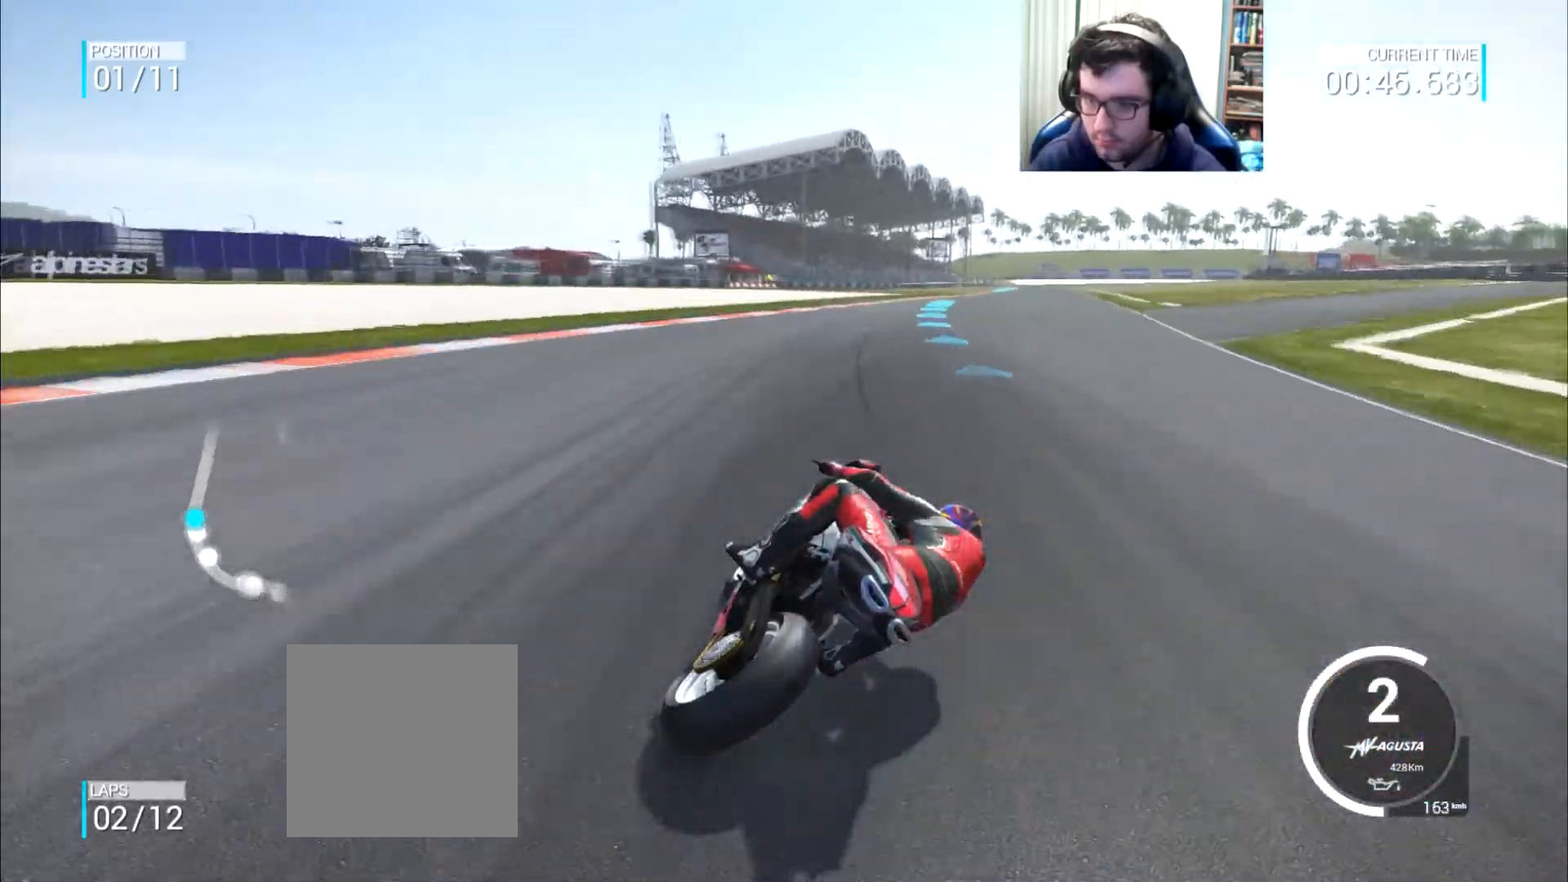
{"buttons": [], "left_stick": "up-right", "right_stick": "center", "events": []}
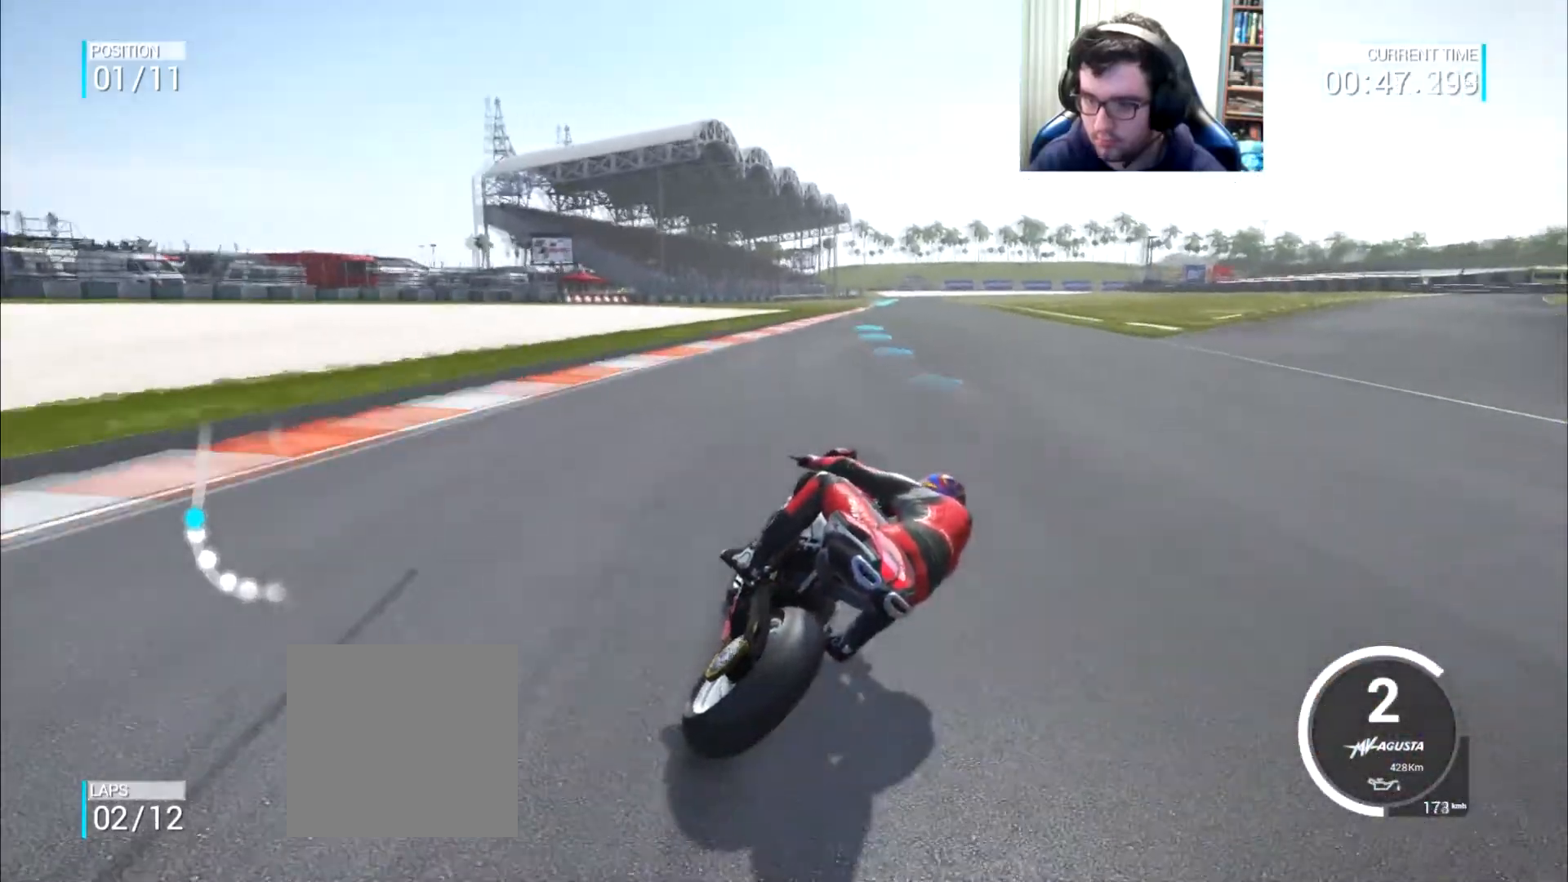
{"buttons": [], "left_stick": "up-right", "right_stick": "center", "events": []}
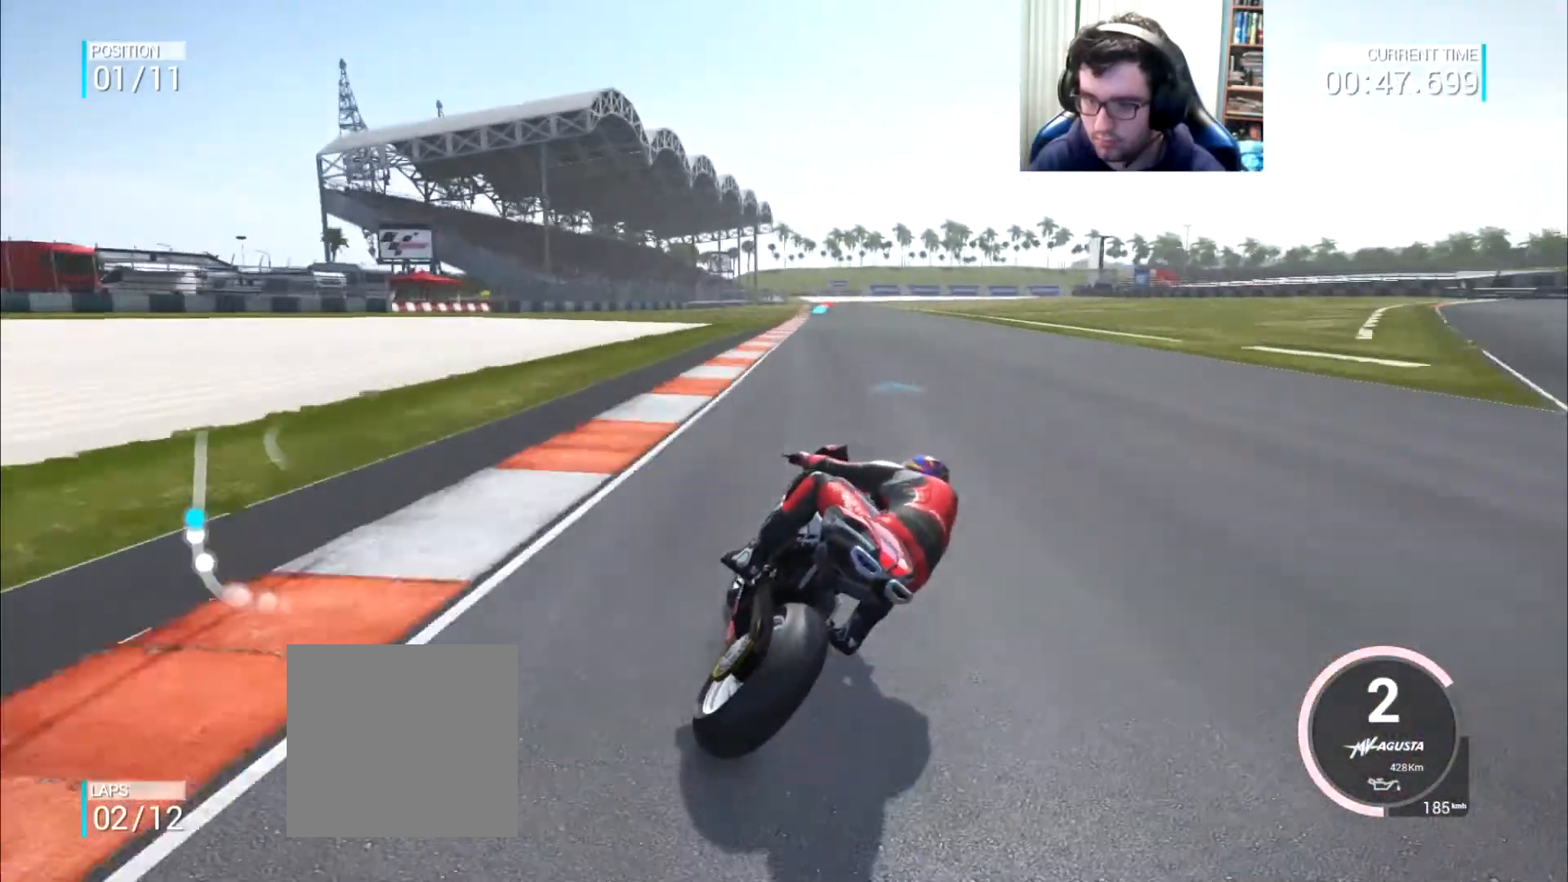
{"buttons": [], "left_stick": "up", "right_stick": "center", "events": [[134, "left_stick", "up"]]}
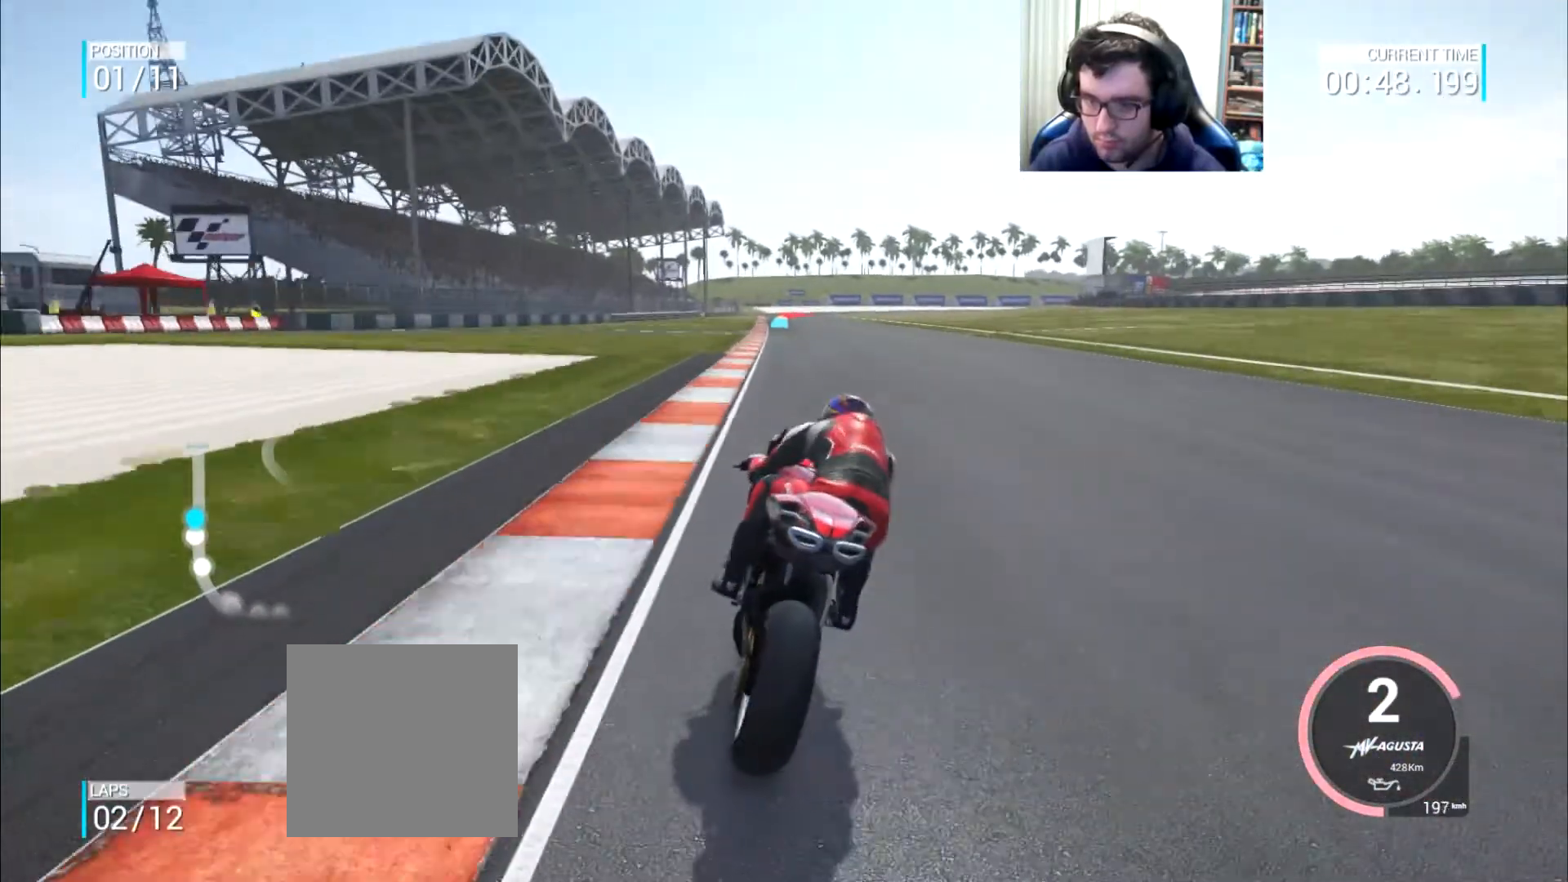
{"buttons": [], "left_stick": "center", "right_stick": "center", "events": [[83, "left_stick", "up-left"], [183, "left_stick", "up"], [367, "left_stick", "center"]]}
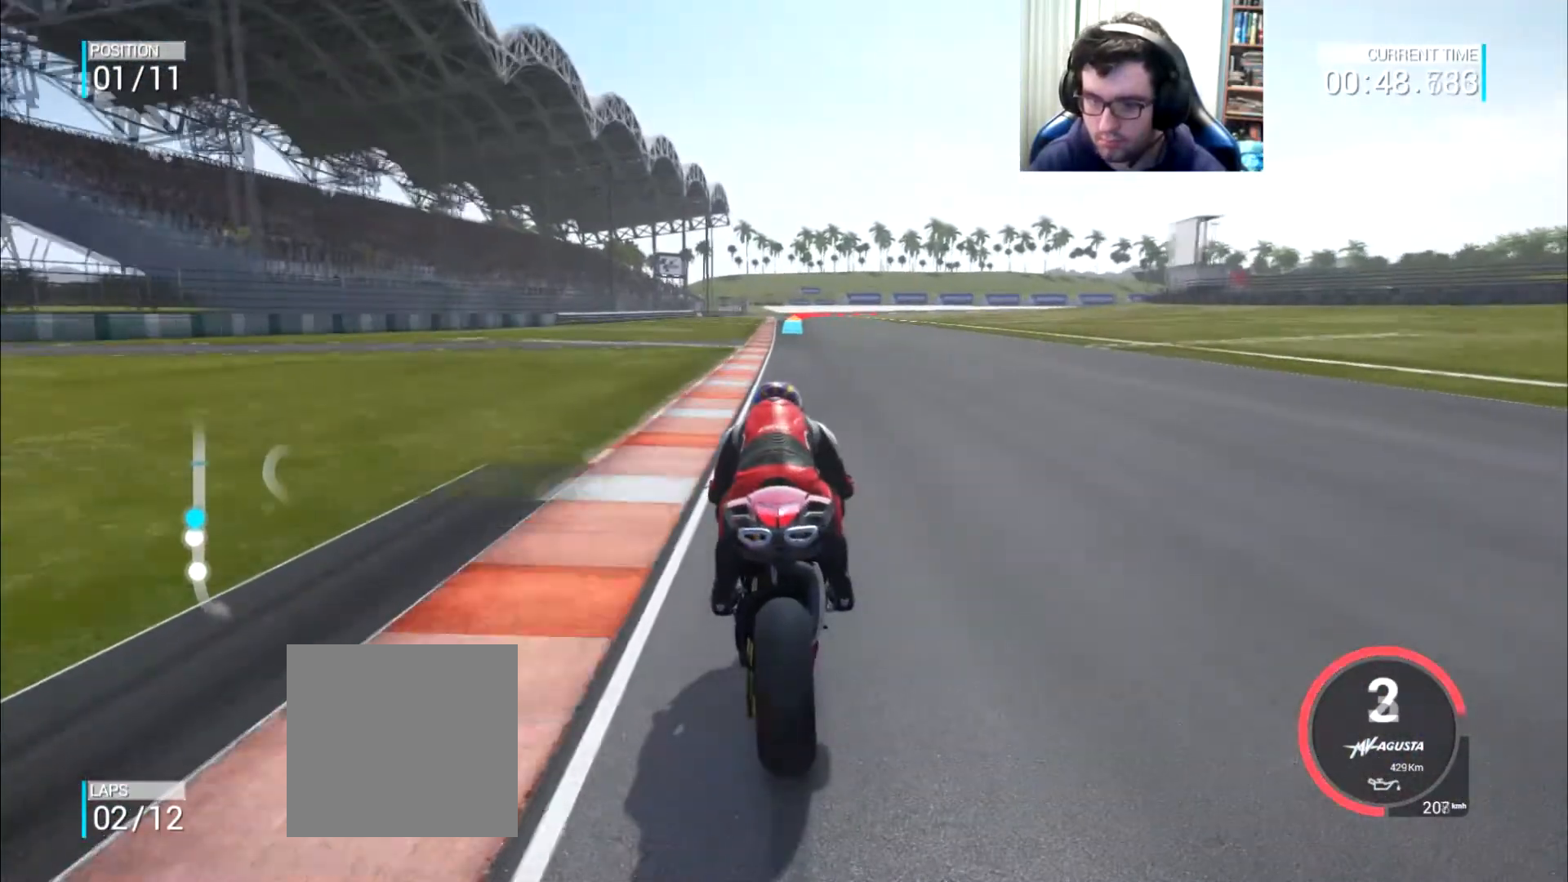
{"buttons": [], "left_stick": "left", "right_stick": "center", "events": [[50, "B", "down"], [100, "B", "up"], [250, "left_stick", "left"], [300, "left_stick", "center"], [484, "left_stick", "left"]]}
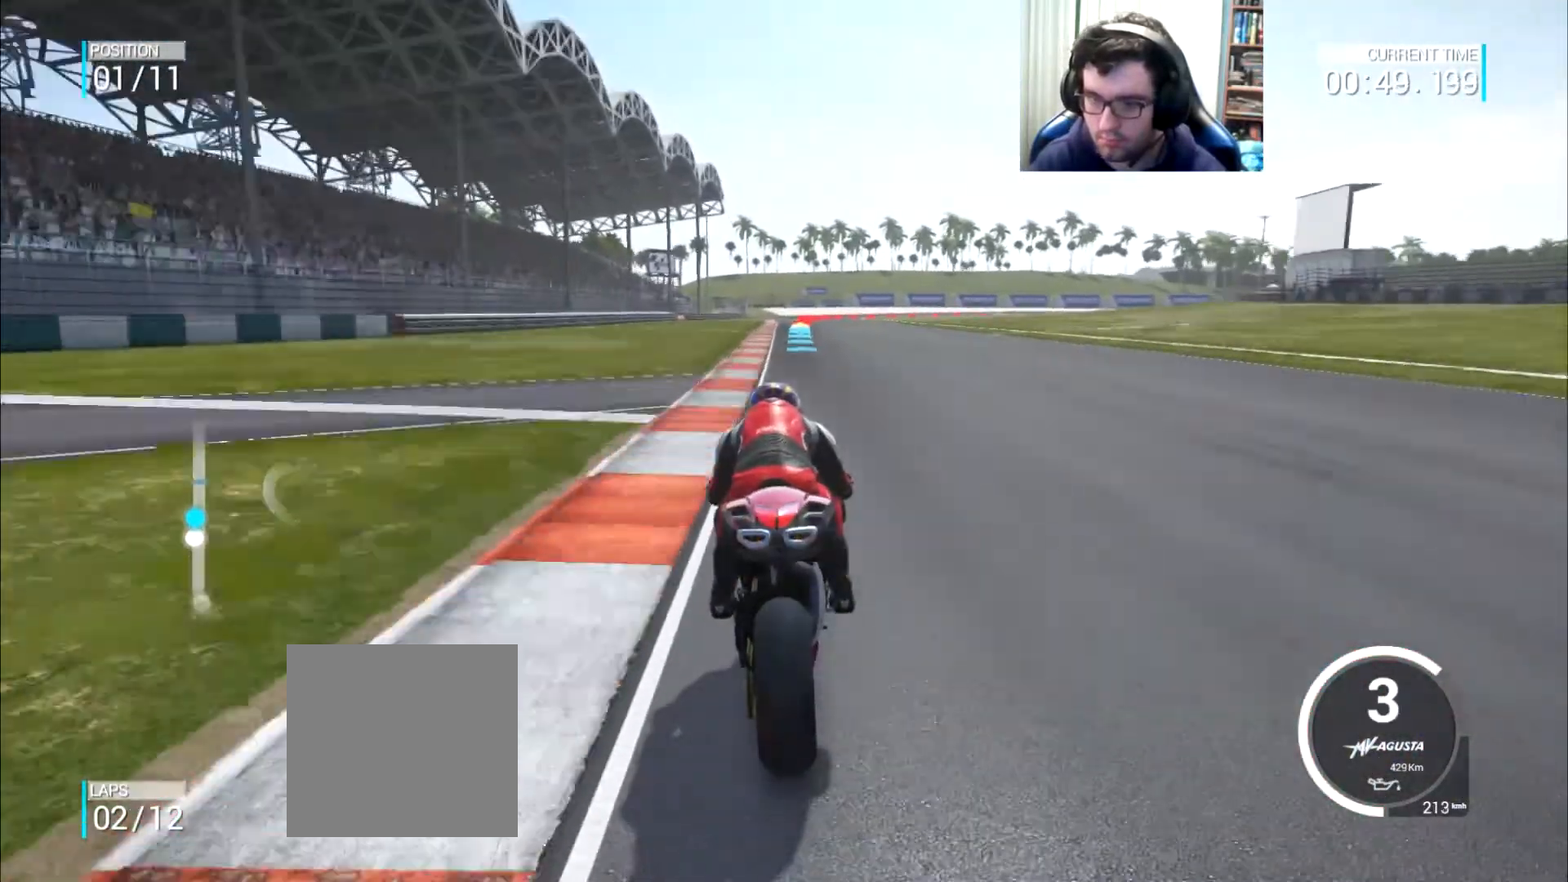
{"buttons": [], "left_stick": "right", "right_stick": "center", "events": [[50, "left_stick", "center"], [500, "left_stick", "right"]]}
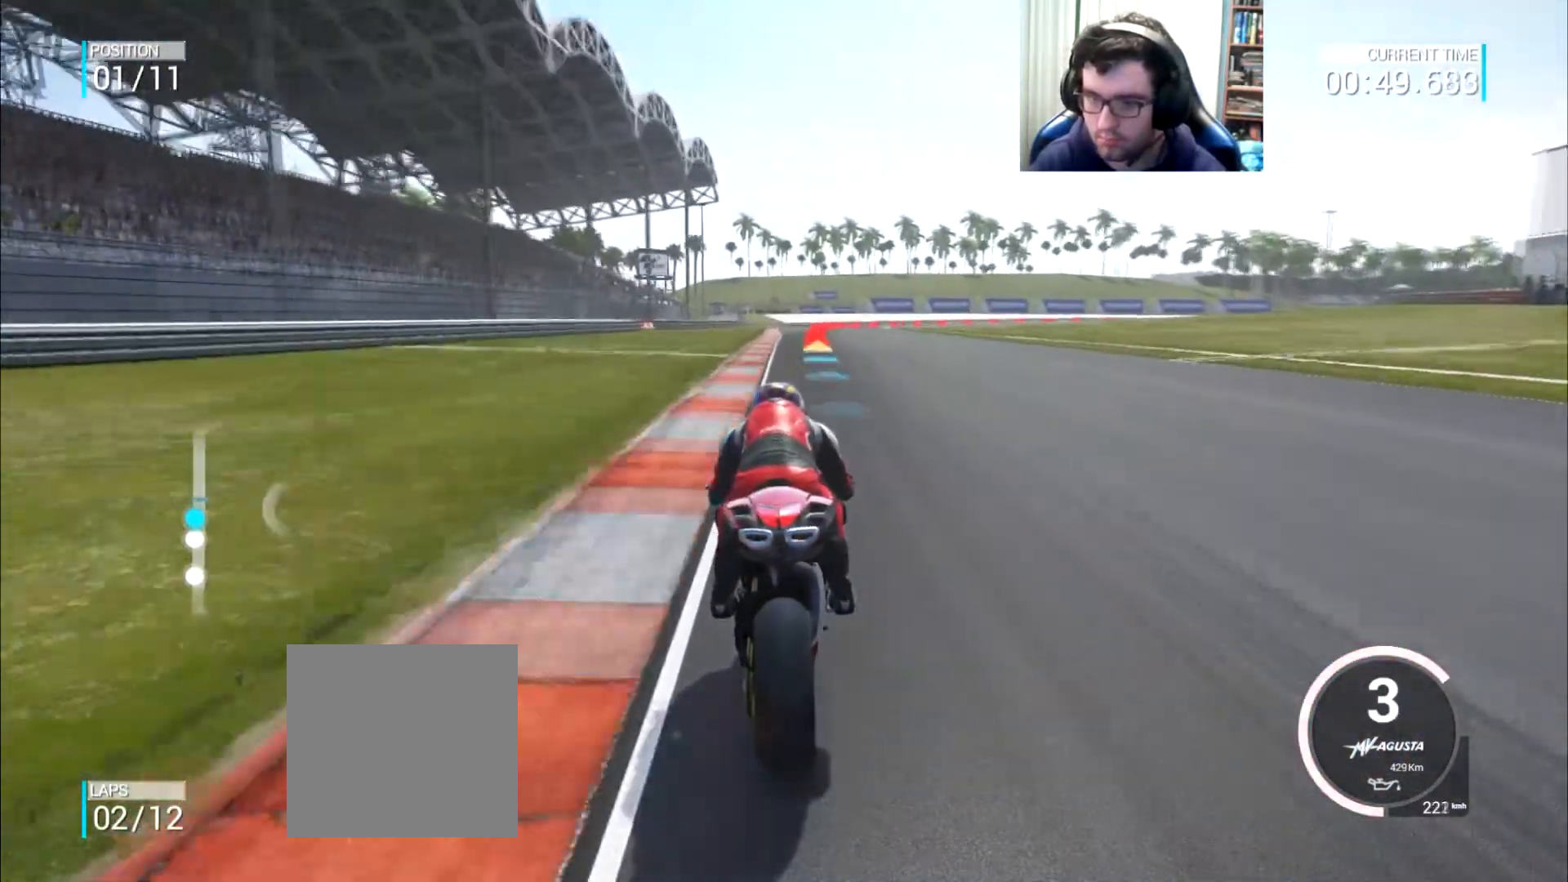
{"buttons": [], "left_stick": "right", "right_stick": "center", "events": [[100, "left_stick", "center"], [167, "left_stick", "right"]]}
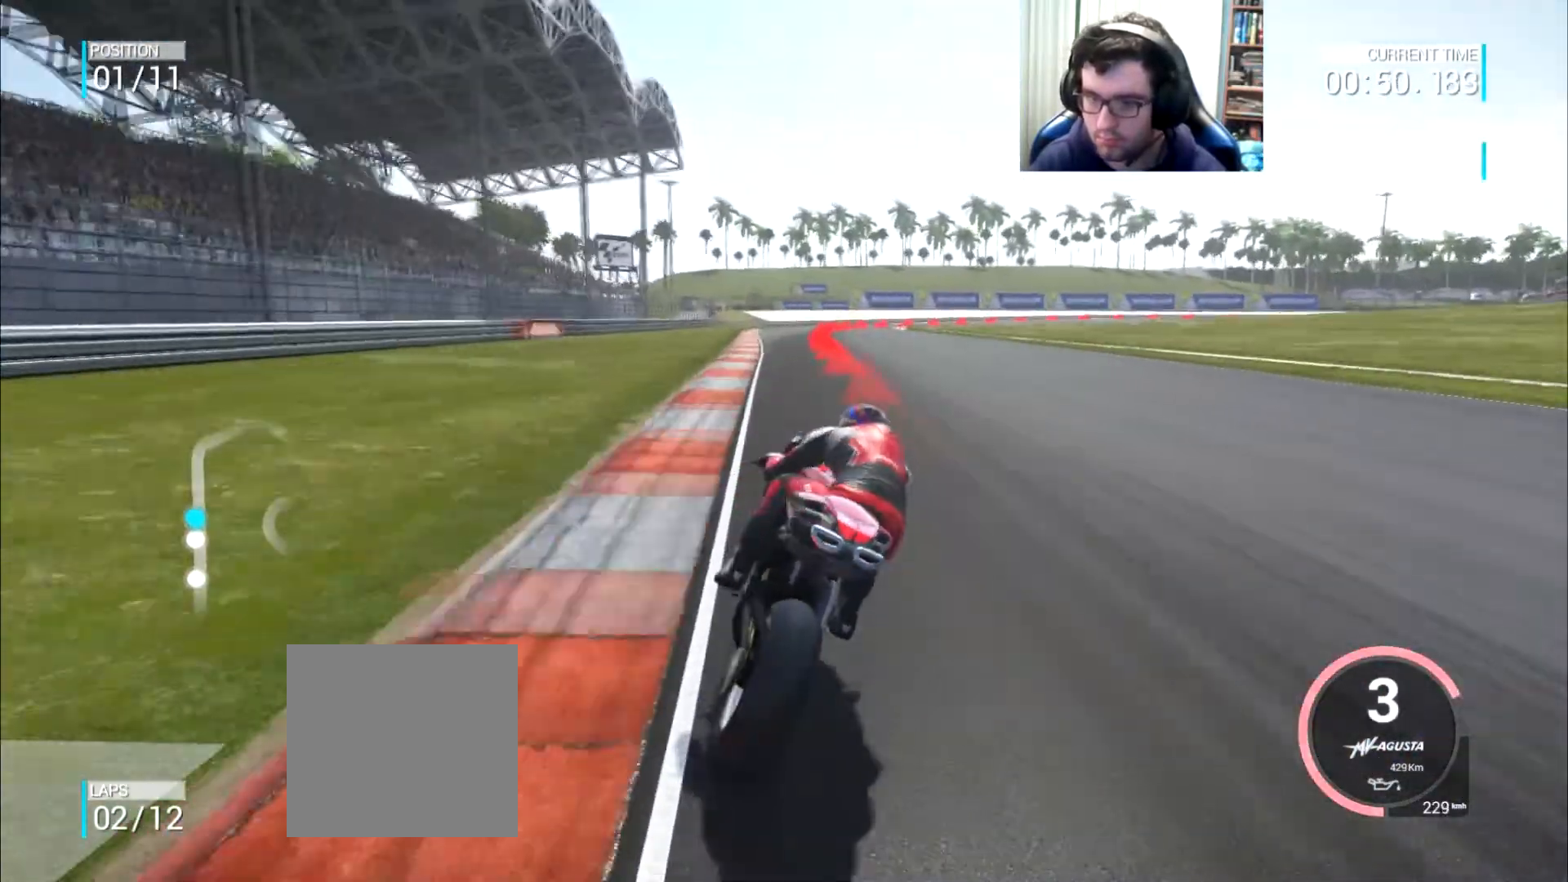
{"buttons": ["A", "X", "L2"], "left_stick": "right", "right_stick": "center", "events": [[383, "L2", "down"], [433, "A", "down"], [467, "X", "down"]]}
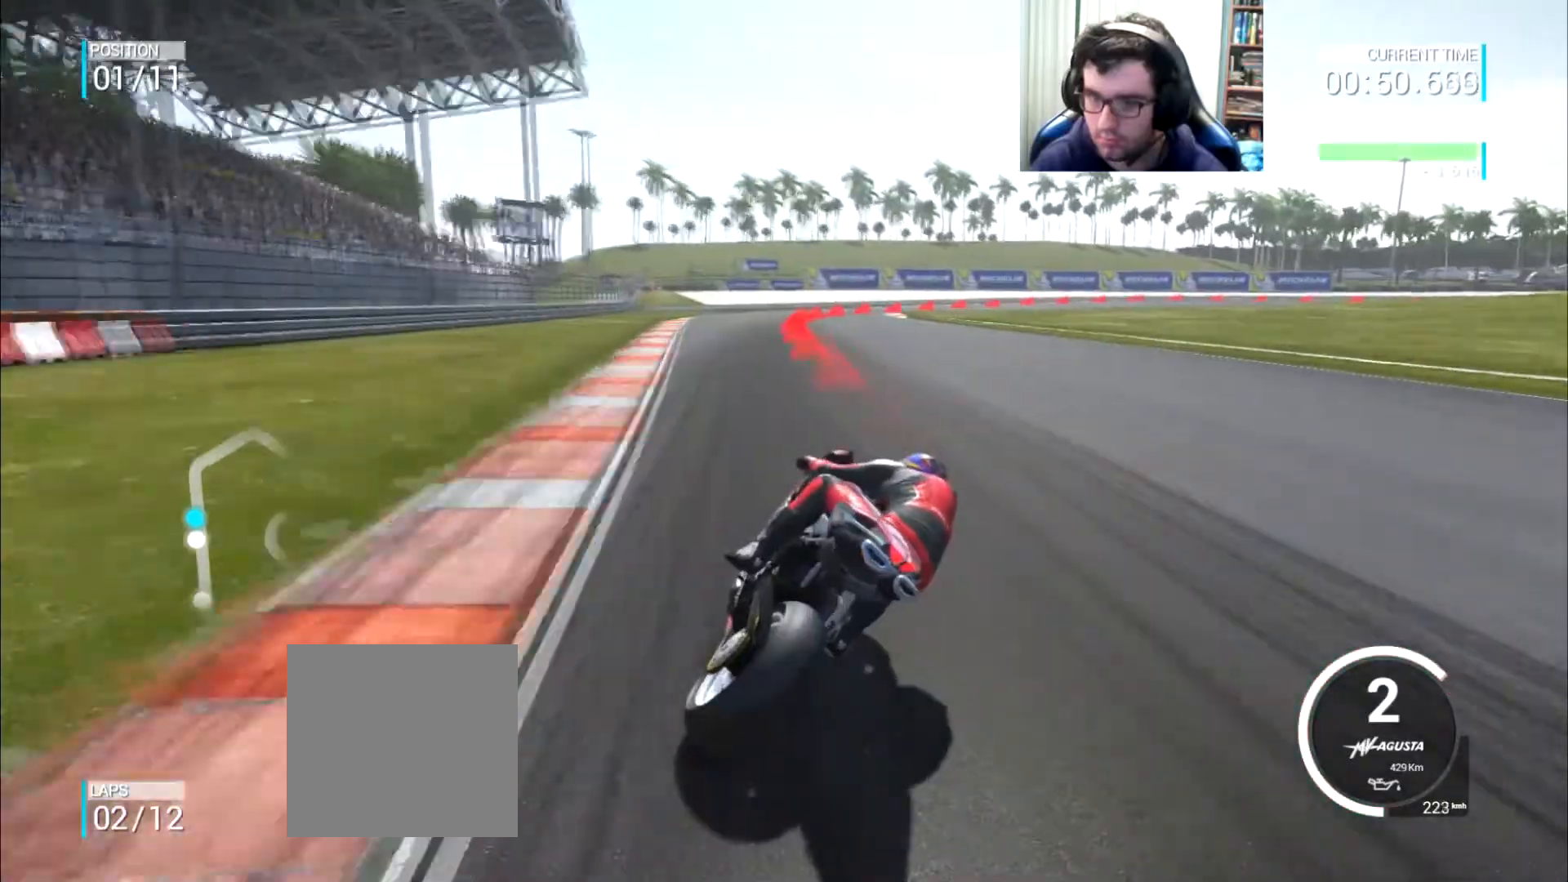
{"buttons": ["L2"], "left_stick": "up-right", "right_stick": "center", "events": [[84, "X", "up"], [117, "left_stick", "up-right"], [150, "A", "up"], [417, "A", "down"], [501, "A", "up"]]}
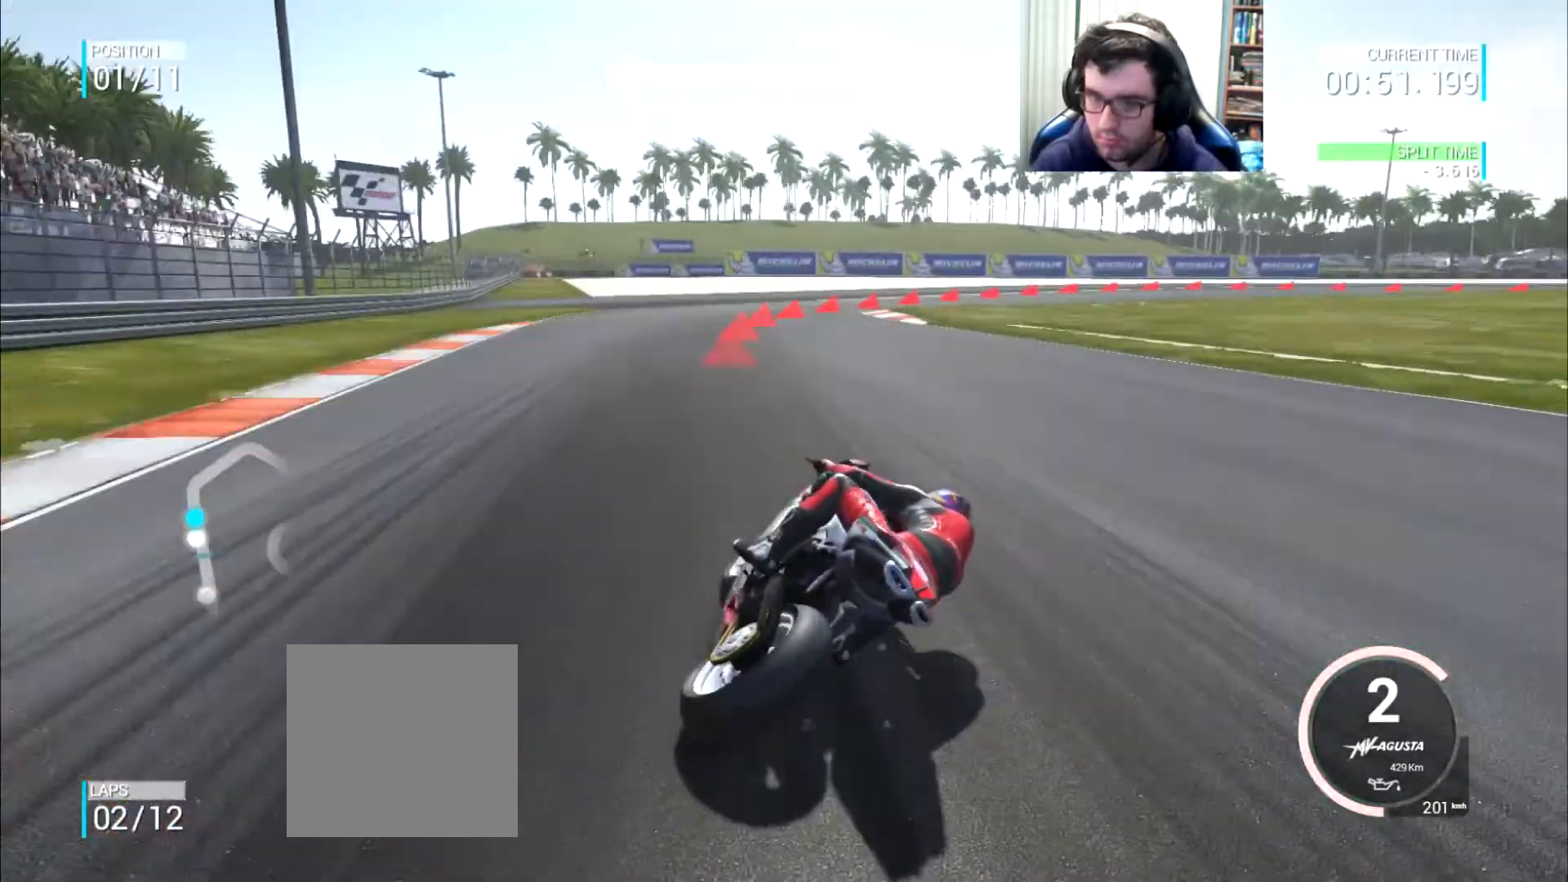
{"buttons": ["A", "L2"], "left_stick": "right", "right_stick": "center", "events": [[66, "L2", "up"], [116, "A", "down"], [116, "left_stick", "right"], [167, "A", "up"], [167, "L2", "down"], [233, "A", "down"]]}
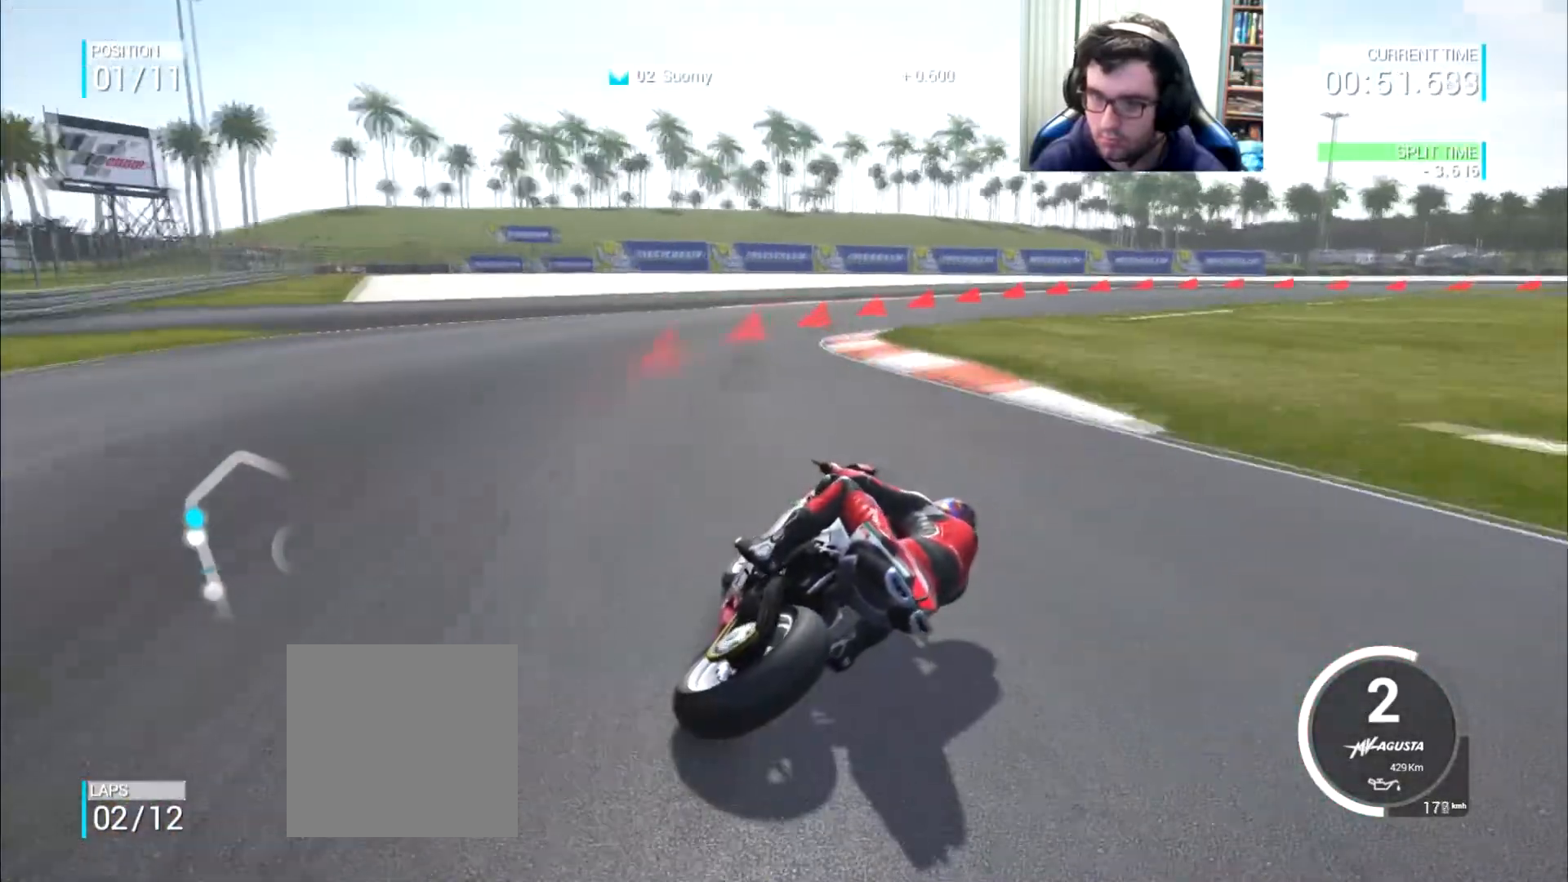
{"buttons": ["L2"], "left_stick": "right", "right_stick": "center", "events": [[167, "A", "up"], [434, "A", "down"], [501, "A", "up"]]}
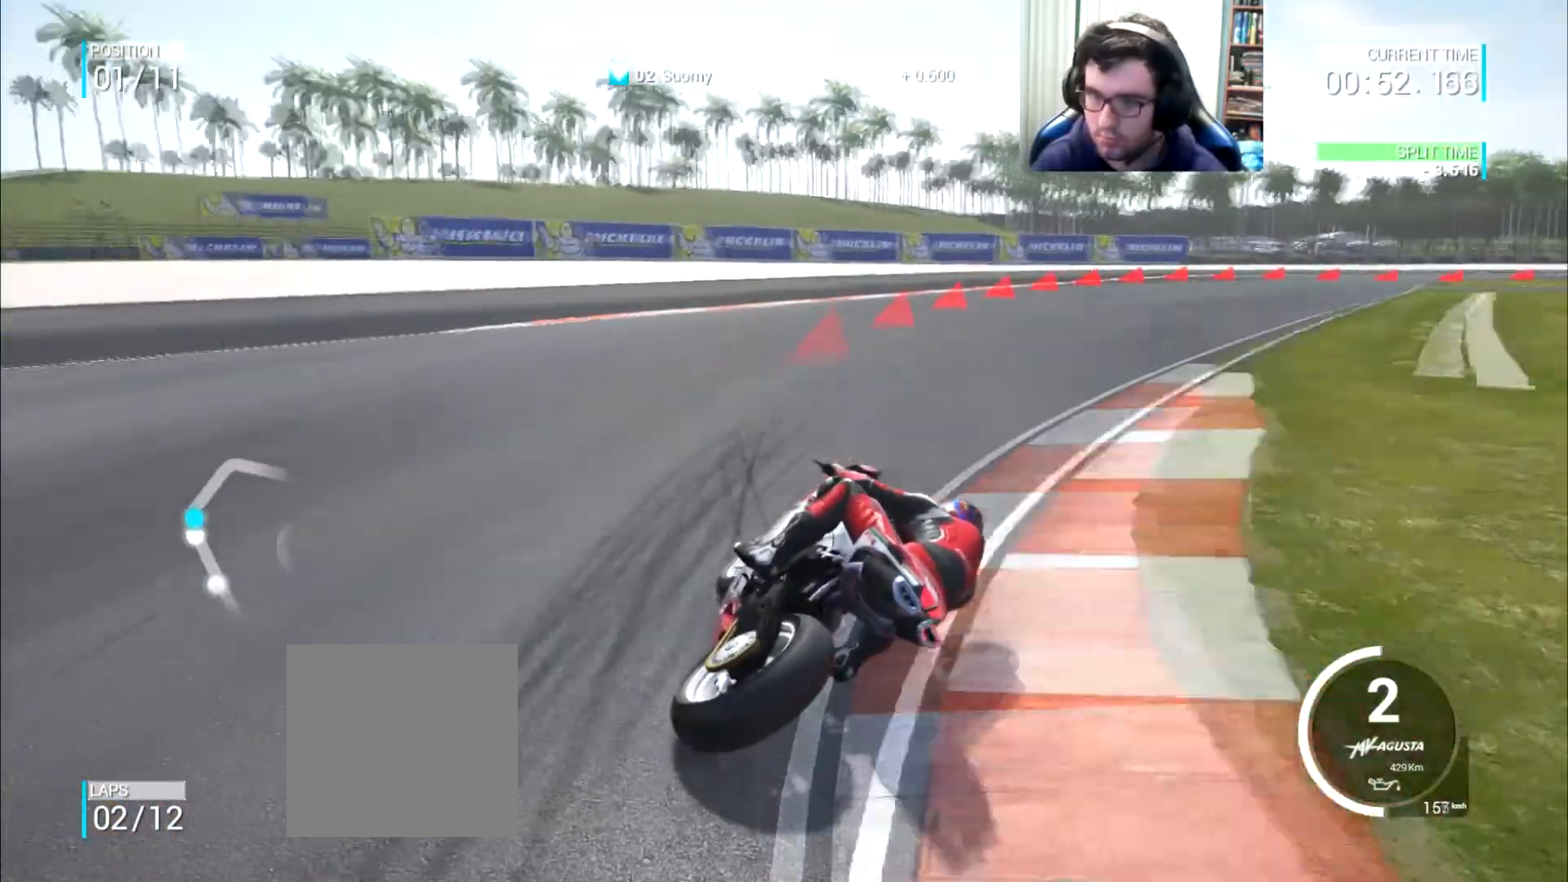
{"buttons": ["A", "L2"], "left_stick": "right", "right_stick": "center", "events": [[67, "A", "down"]]}